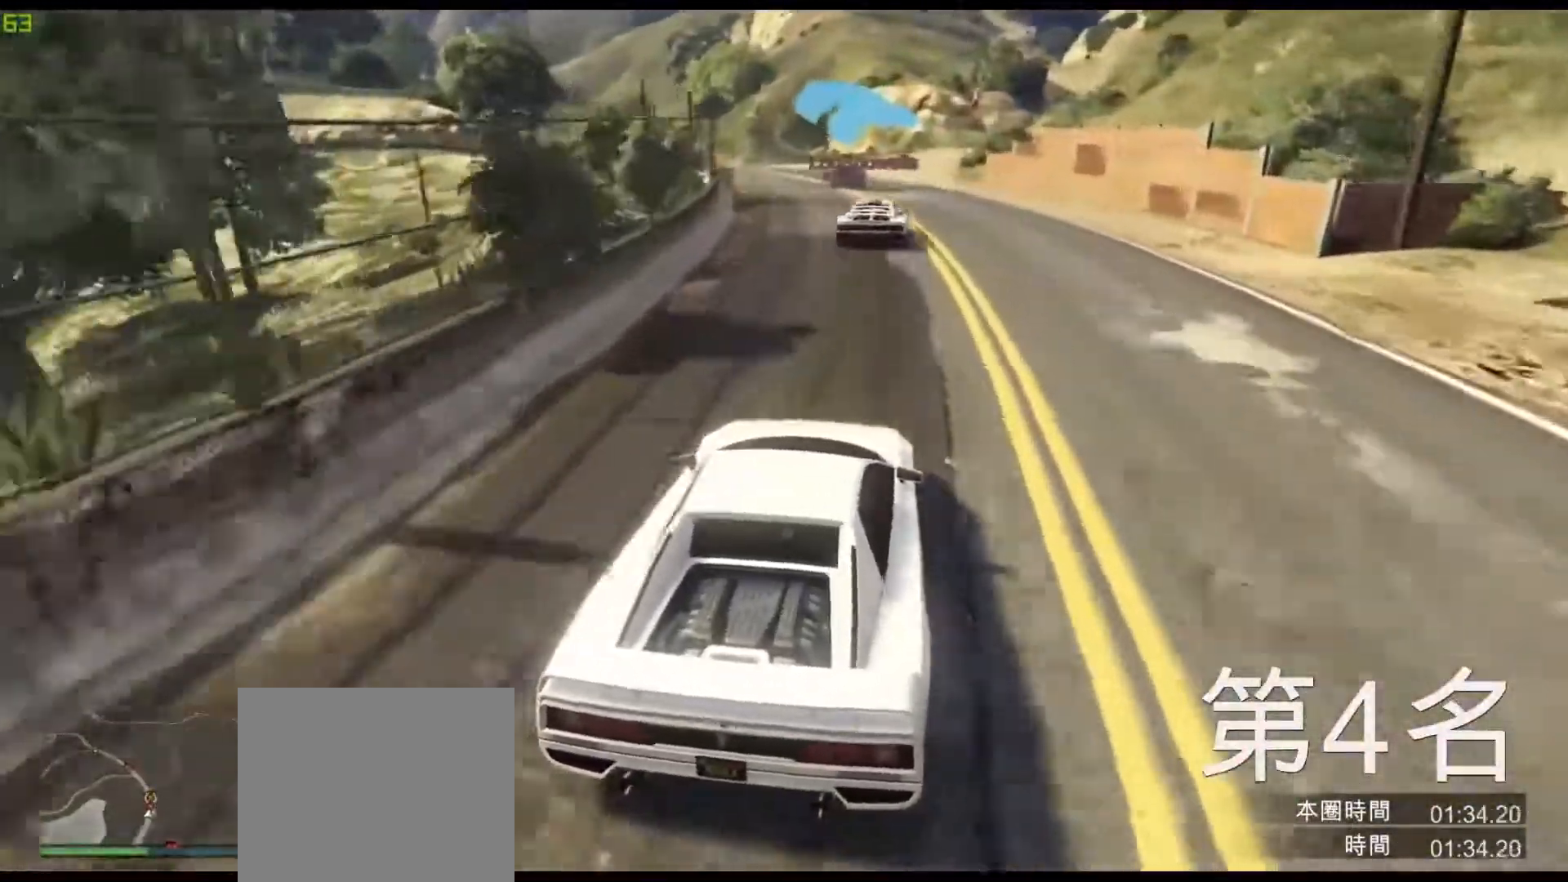
Gameplay with keyboard; each line is a JSON object with the keys held at the frame after it. "events" lists presses ("down") and releases ("up") of "a", "ctrl", "d", "e", "q", "s", "shift", "space" and "w" between this image and that frame as [ms after this image, input, new state], when the widget could be followed in between. No other keys are recorded. Mouse input is not recorded.
{"keys": ["a", "w"], "events": [[150, "a", "down"], [250, "a", "up"], [417, "a", "down"]]}
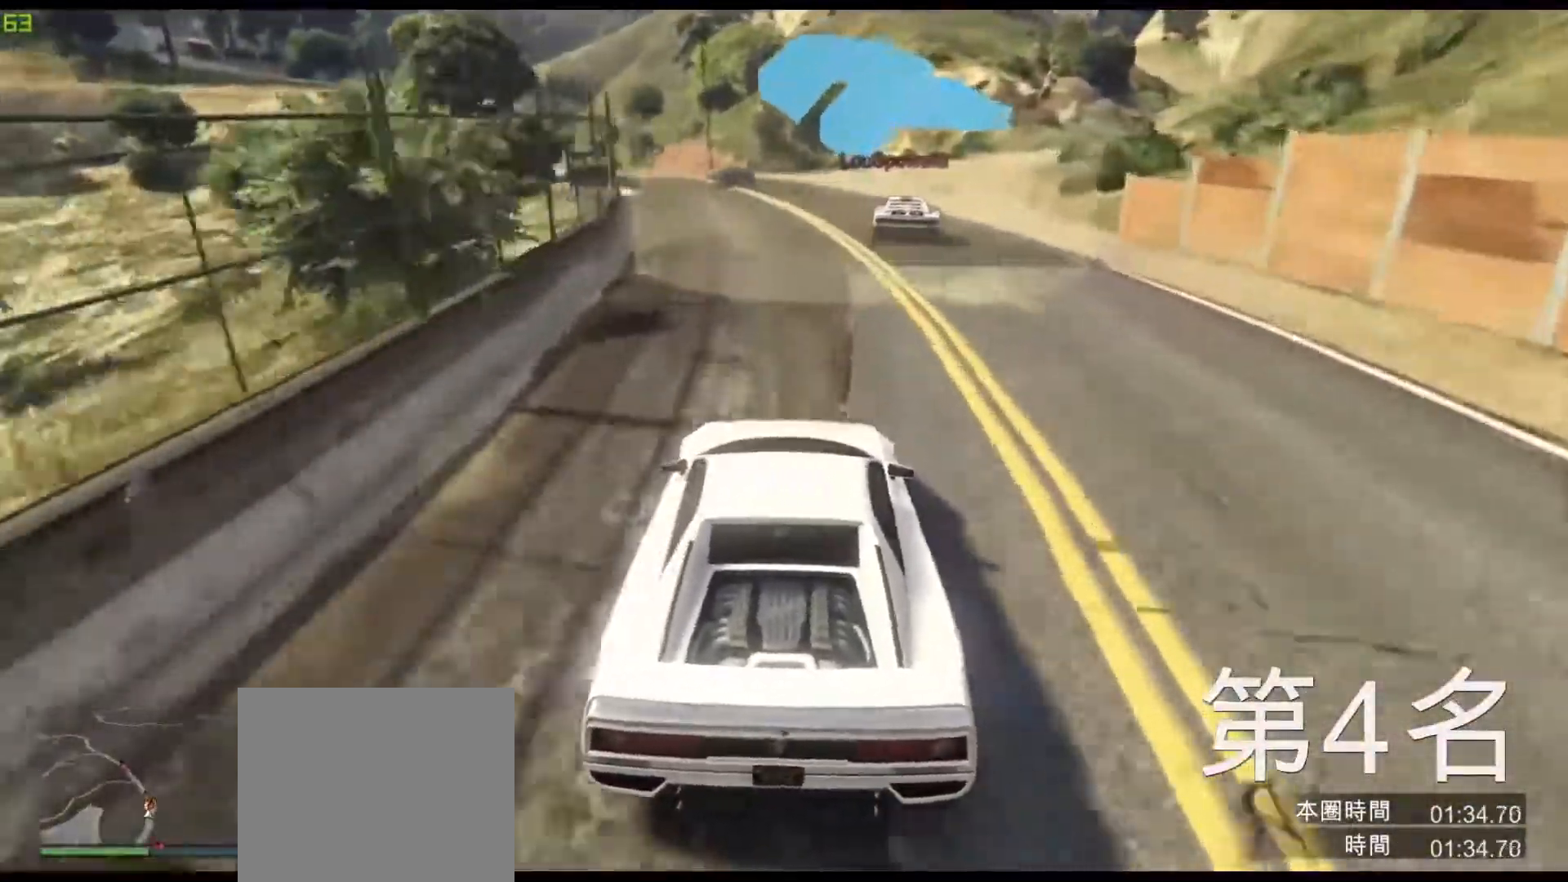
{"keys": ["w"], "events": [[33, "a", "up"], [267, "a", "down"], [317, "a", "up"]]}
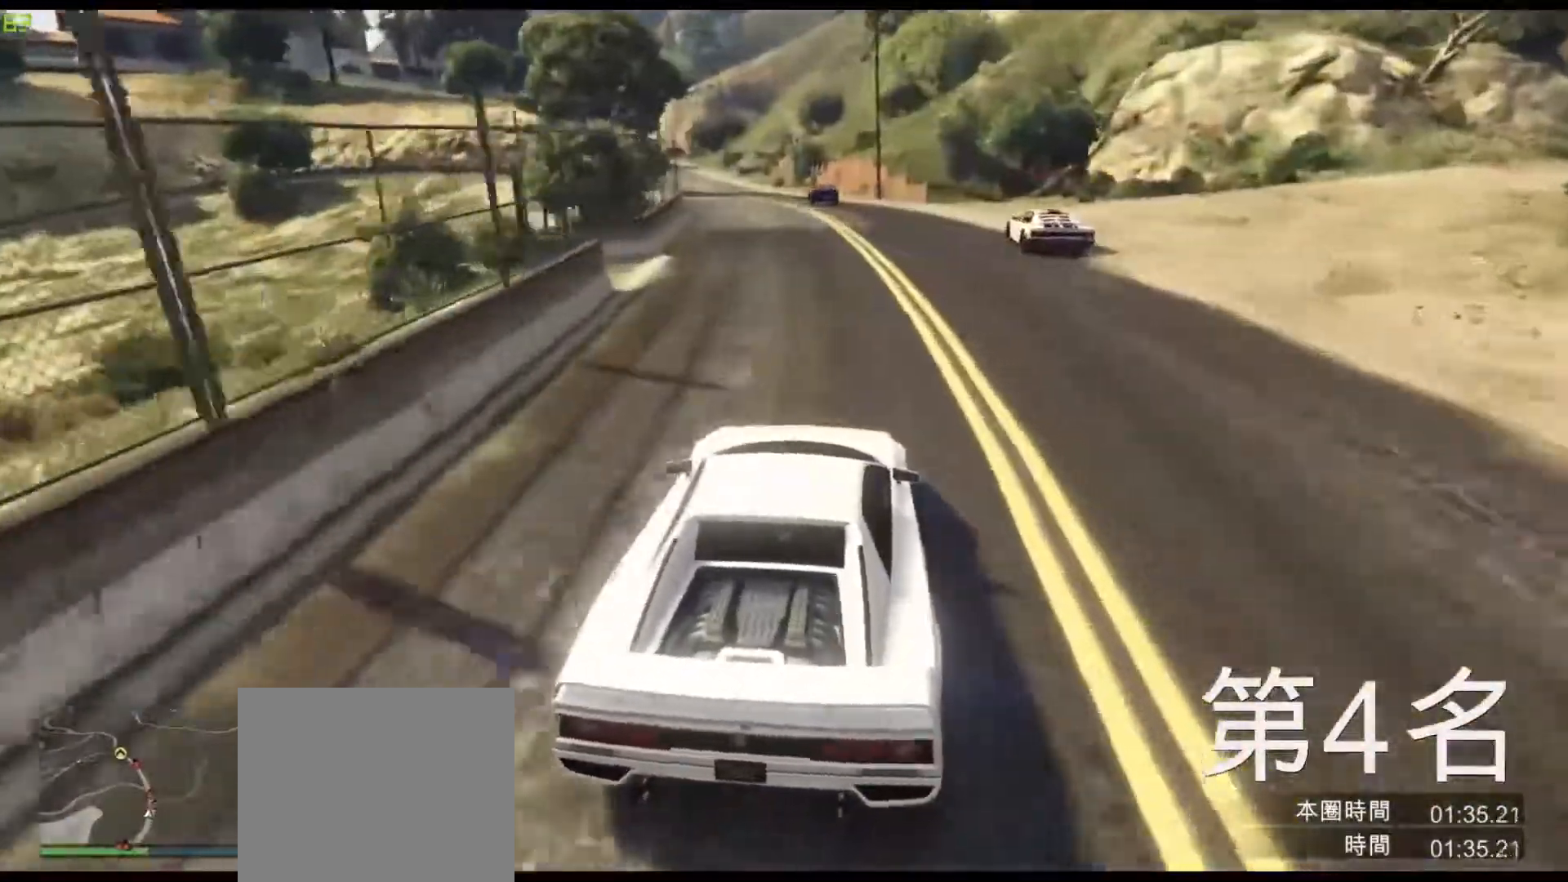
{"keys": ["w"], "events": [[100, "a", "down"], [233, "a", "up"]]}
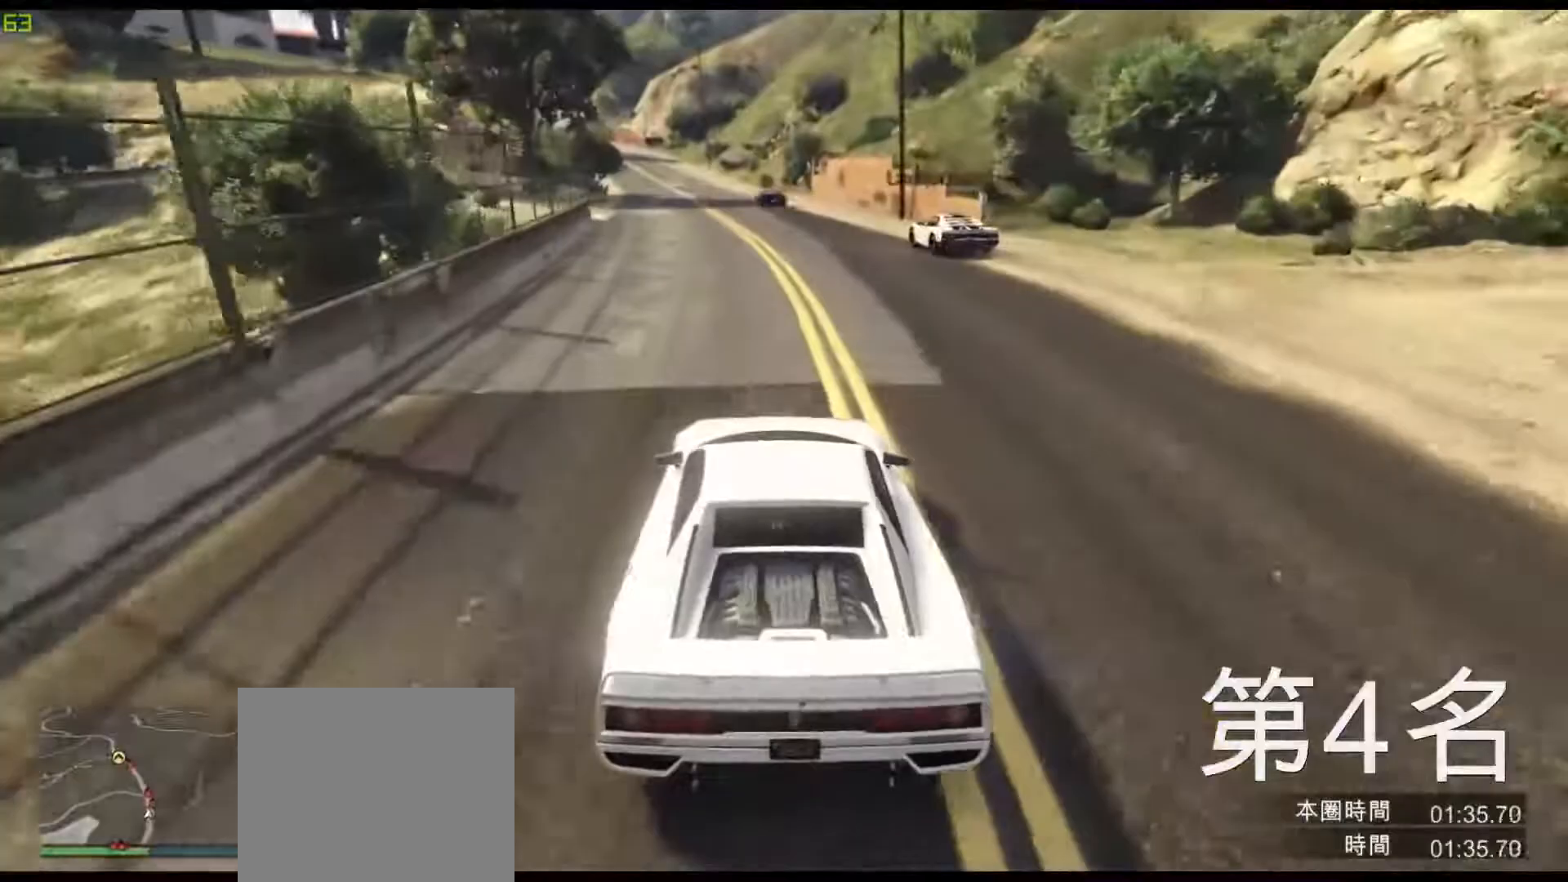
{"keys": ["w"], "events": [[400, "a", "down"], [467, "a", "up"]]}
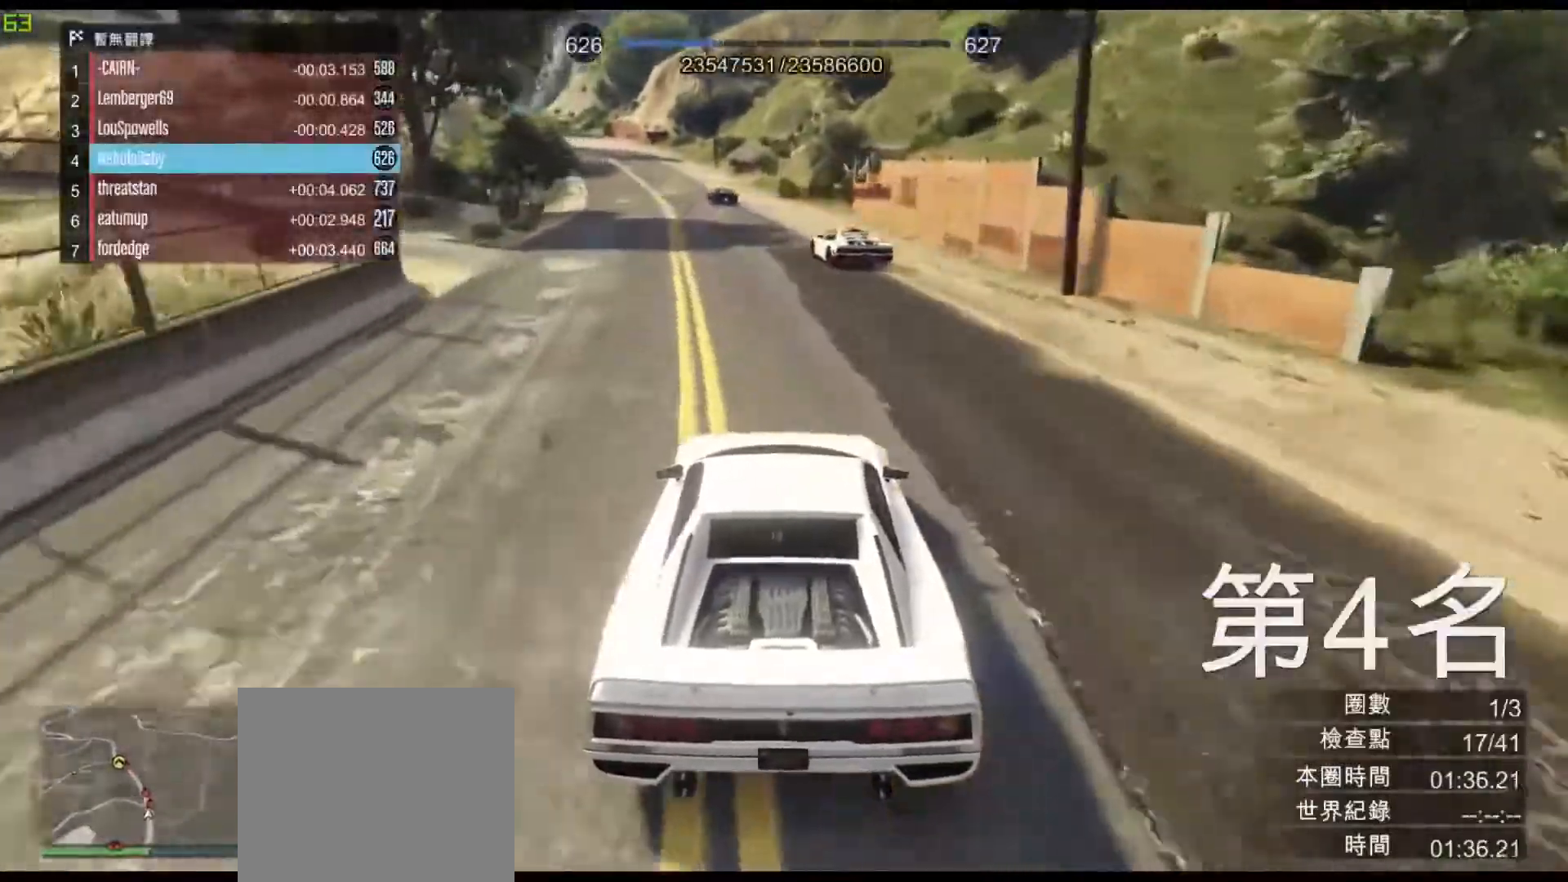
{"keys": ["ctrl", "w"], "events": [[267, "a", "down"], [267, "space", "down"], [317, "space", "up"], [383, "a", "up"], [400, "shift", "down"], [467, "shift", "up"], [483, "ctrl", "down"]]}
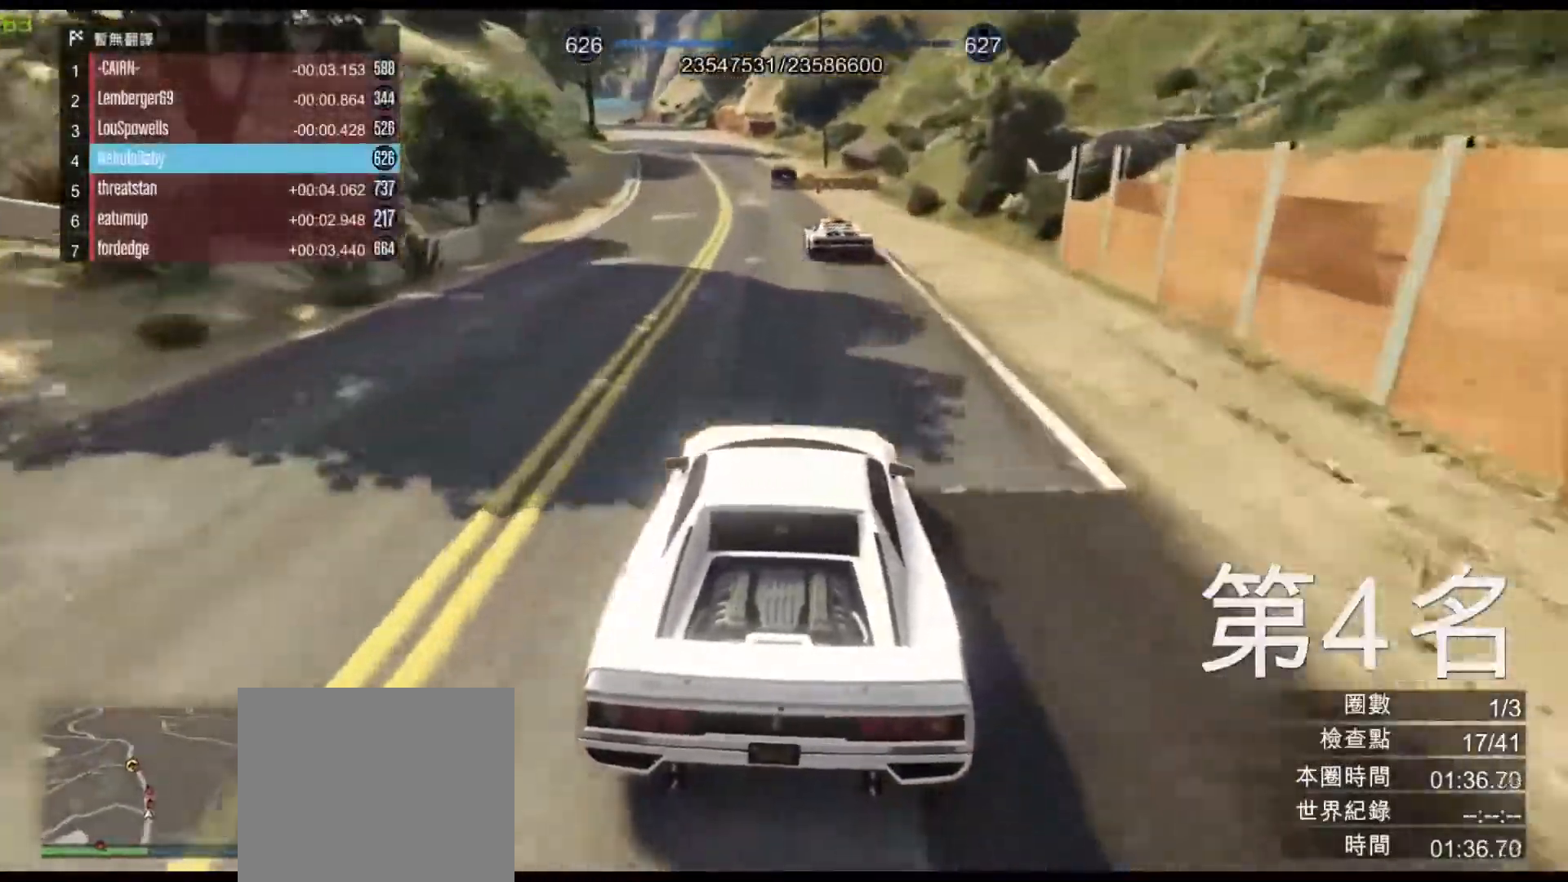
{"keys": ["shift", "w"], "events": [[50, "ctrl", "up"], [150, "a", "down"], [217, "a", "up"], [417, "shift", "down"]]}
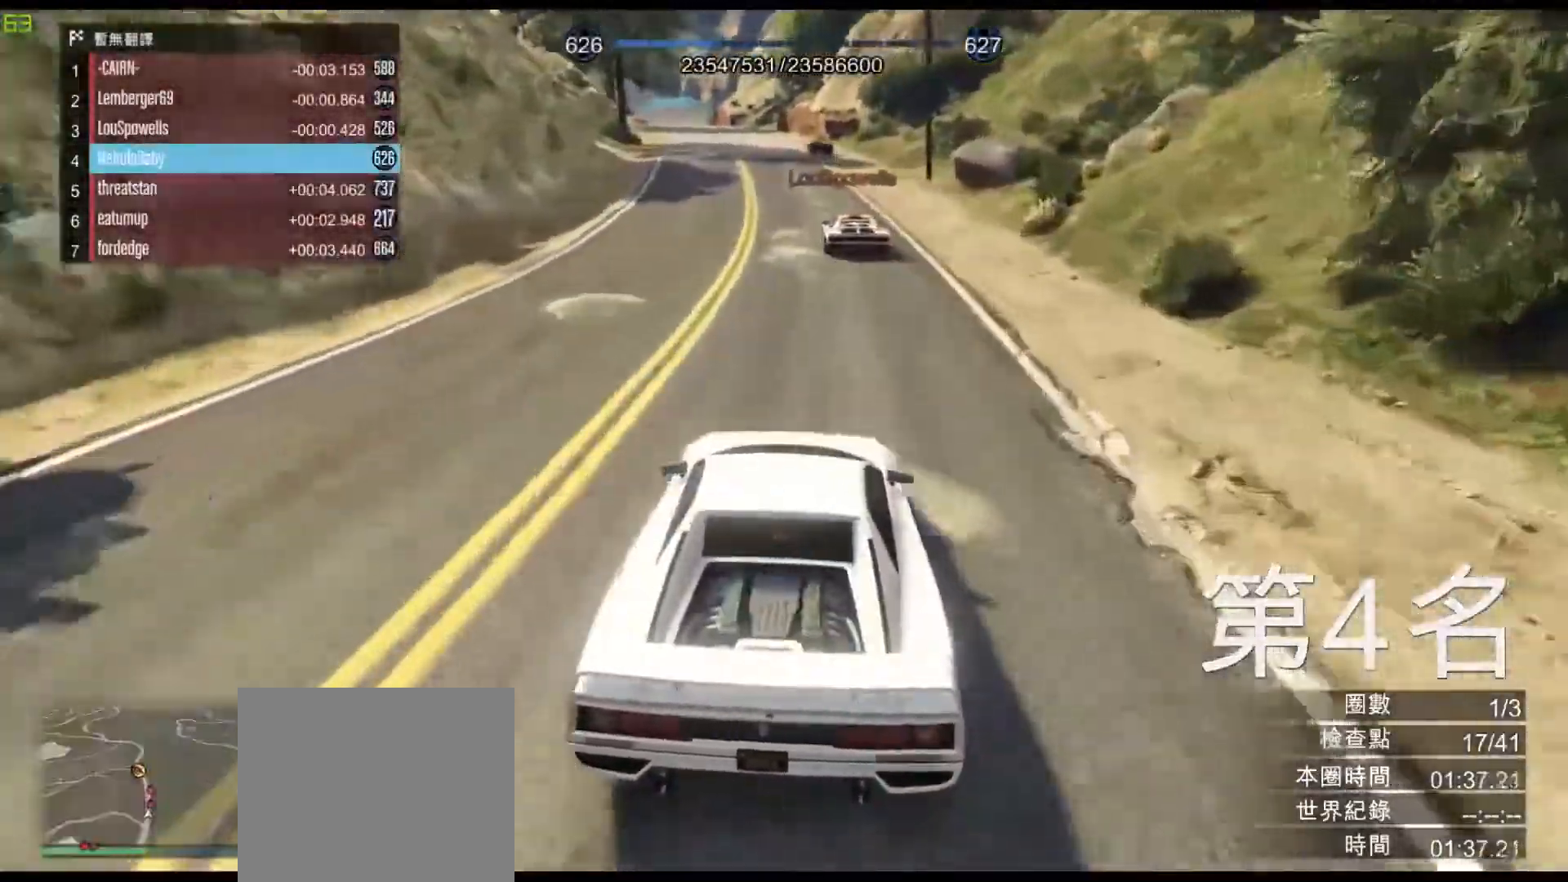
{"keys": ["a", "ctrl", "w"], "events": [[17, "shift", "up"], [233, "ctrl", "down"], [467, "a", "down"]]}
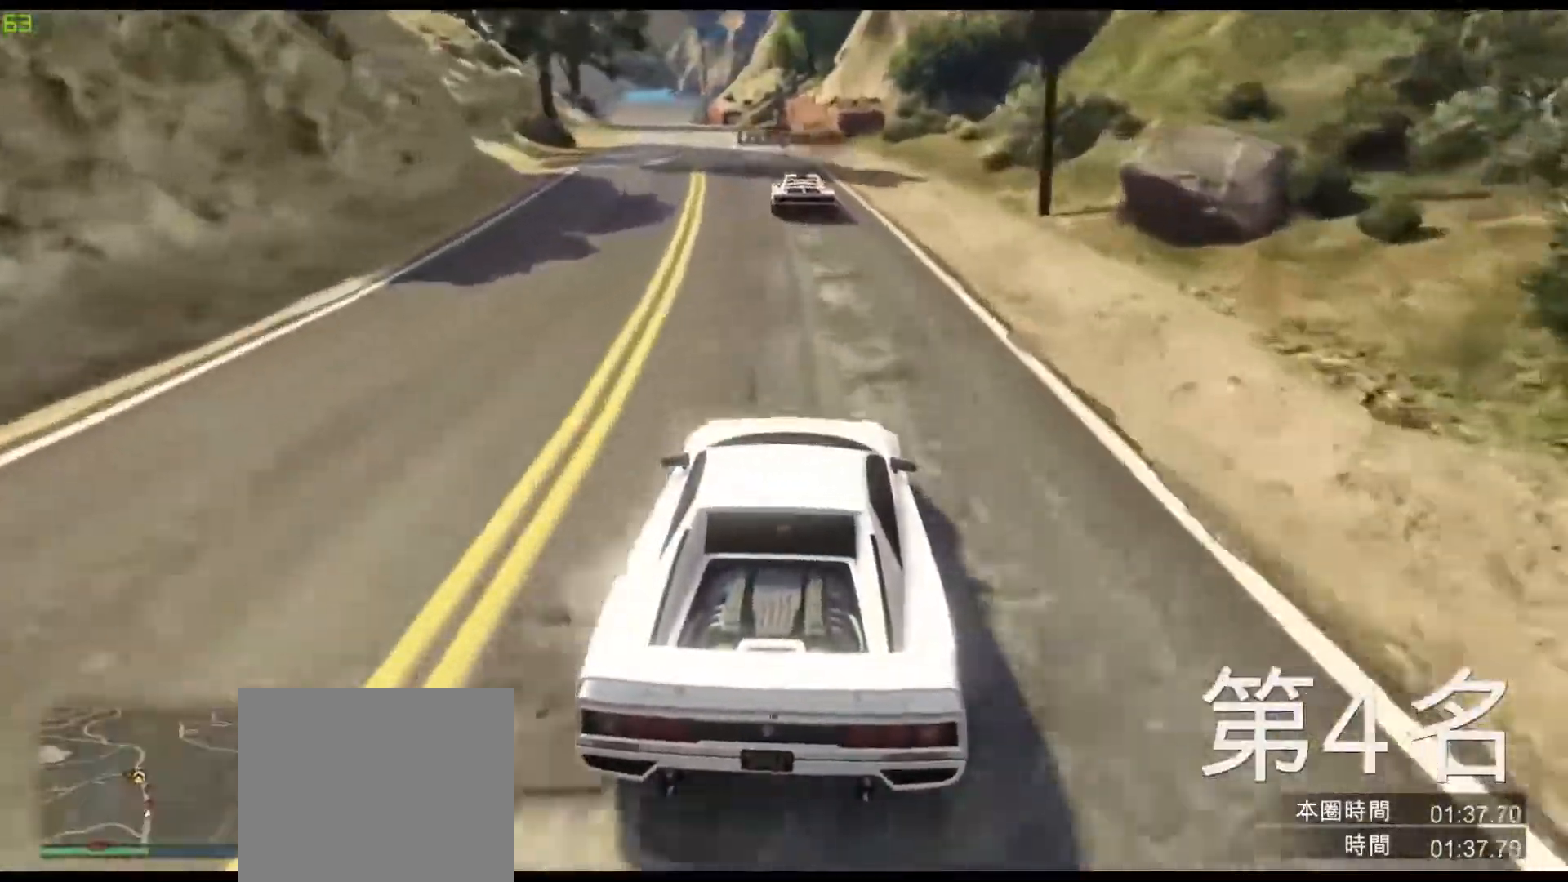
{"keys": ["w"], "events": [[33, "a", "up"], [67, "ctrl", "up"], [83, "shift", "down"], [133, "shift", "up"], [167, "ctrl", "down"], [350, "ctrl", "up"], [383, "shift", "down"], [433, "a", "down"], [483, "a", "up"], [500, "shift", "up"]]}
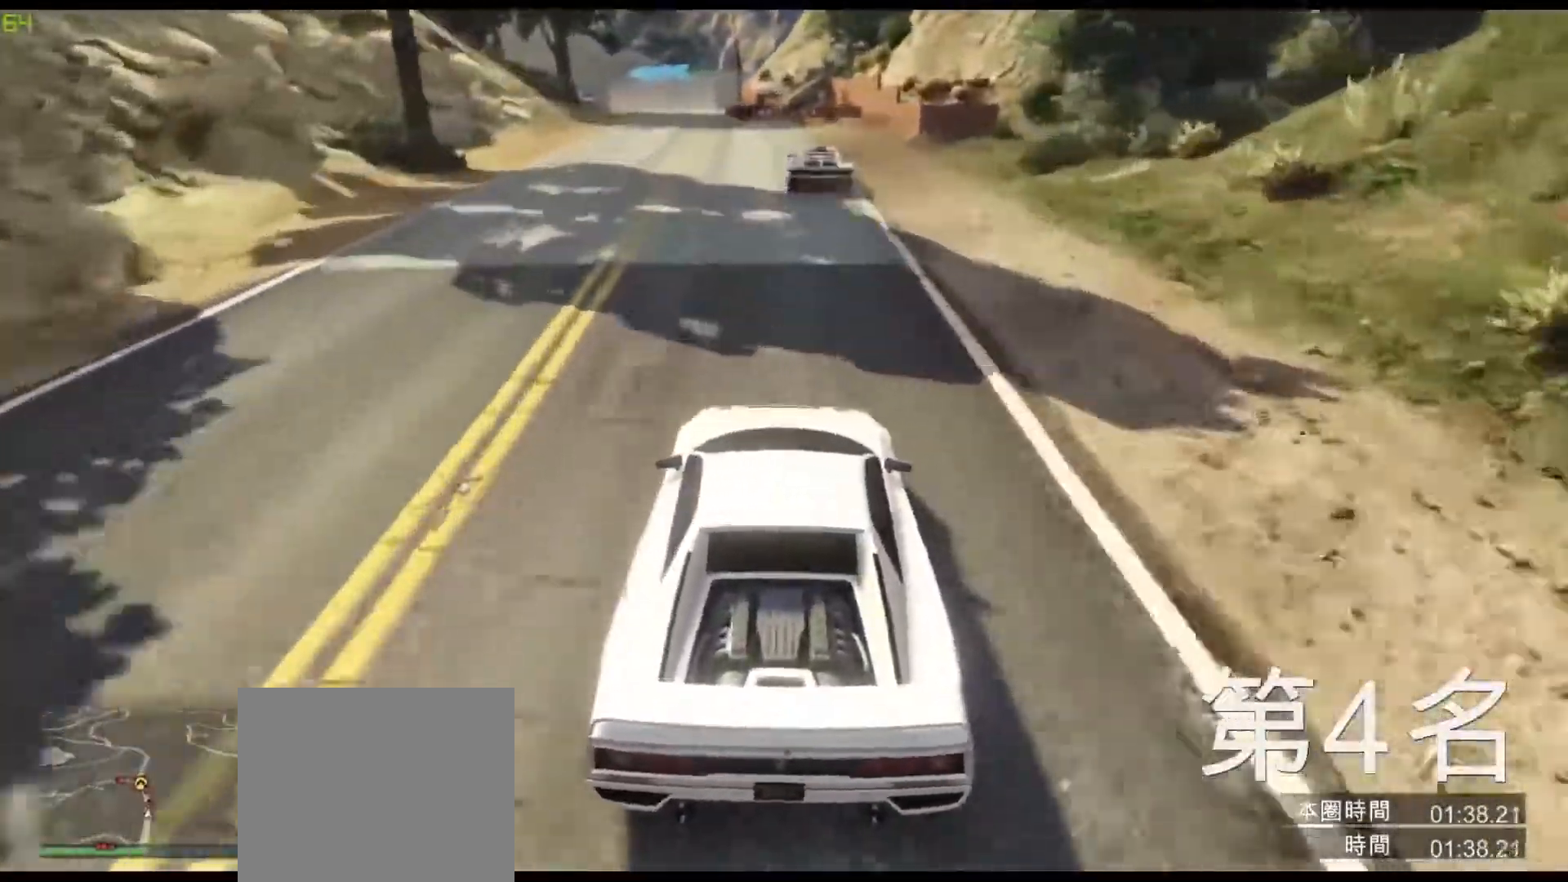
{"keys": ["w"], "events": []}
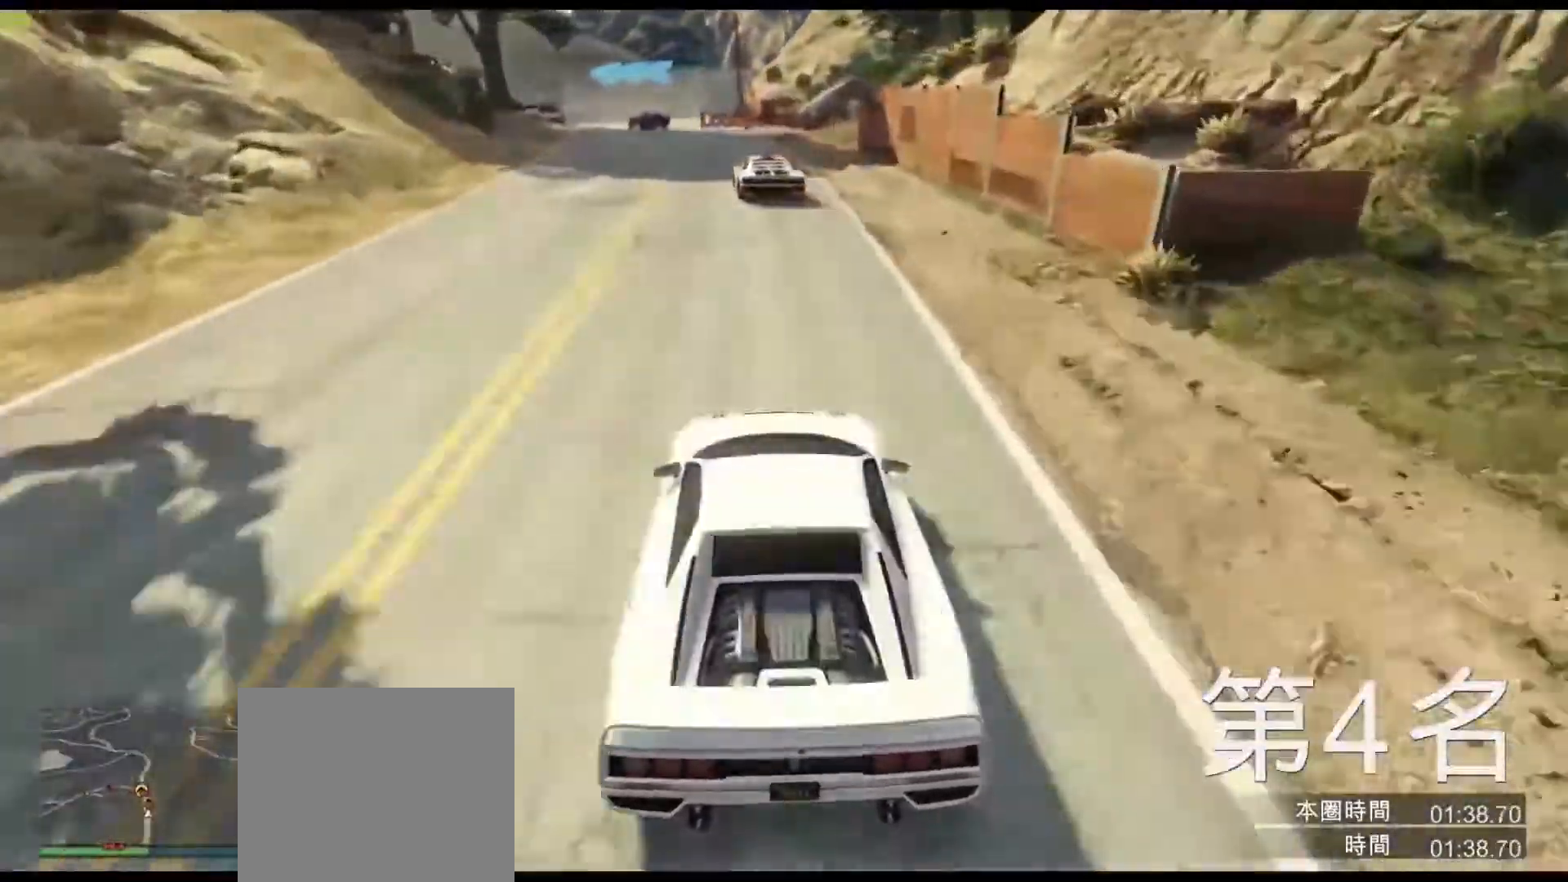
{"keys": ["a", "s"], "events": [[83, "a", "down"], [200, "w", "up"], [217, "a", "up"], [433, "a", "down"], [500, "s", "down"]]}
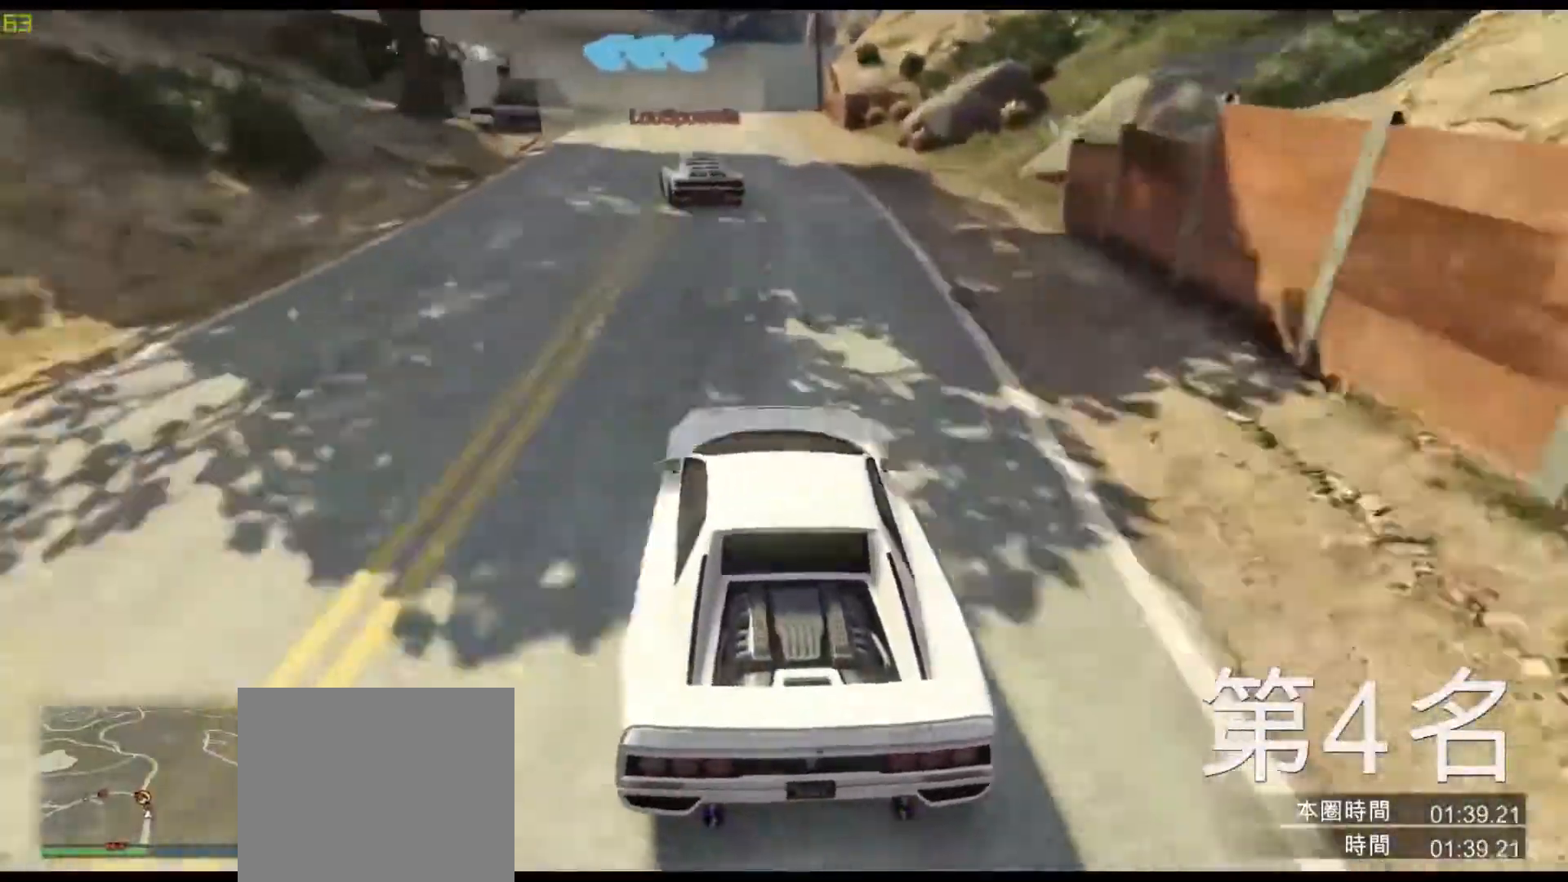
{"keys": ["a"], "events": [[83, "a", "up"], [217, "a", "down"], [450, "s", "up"]]}
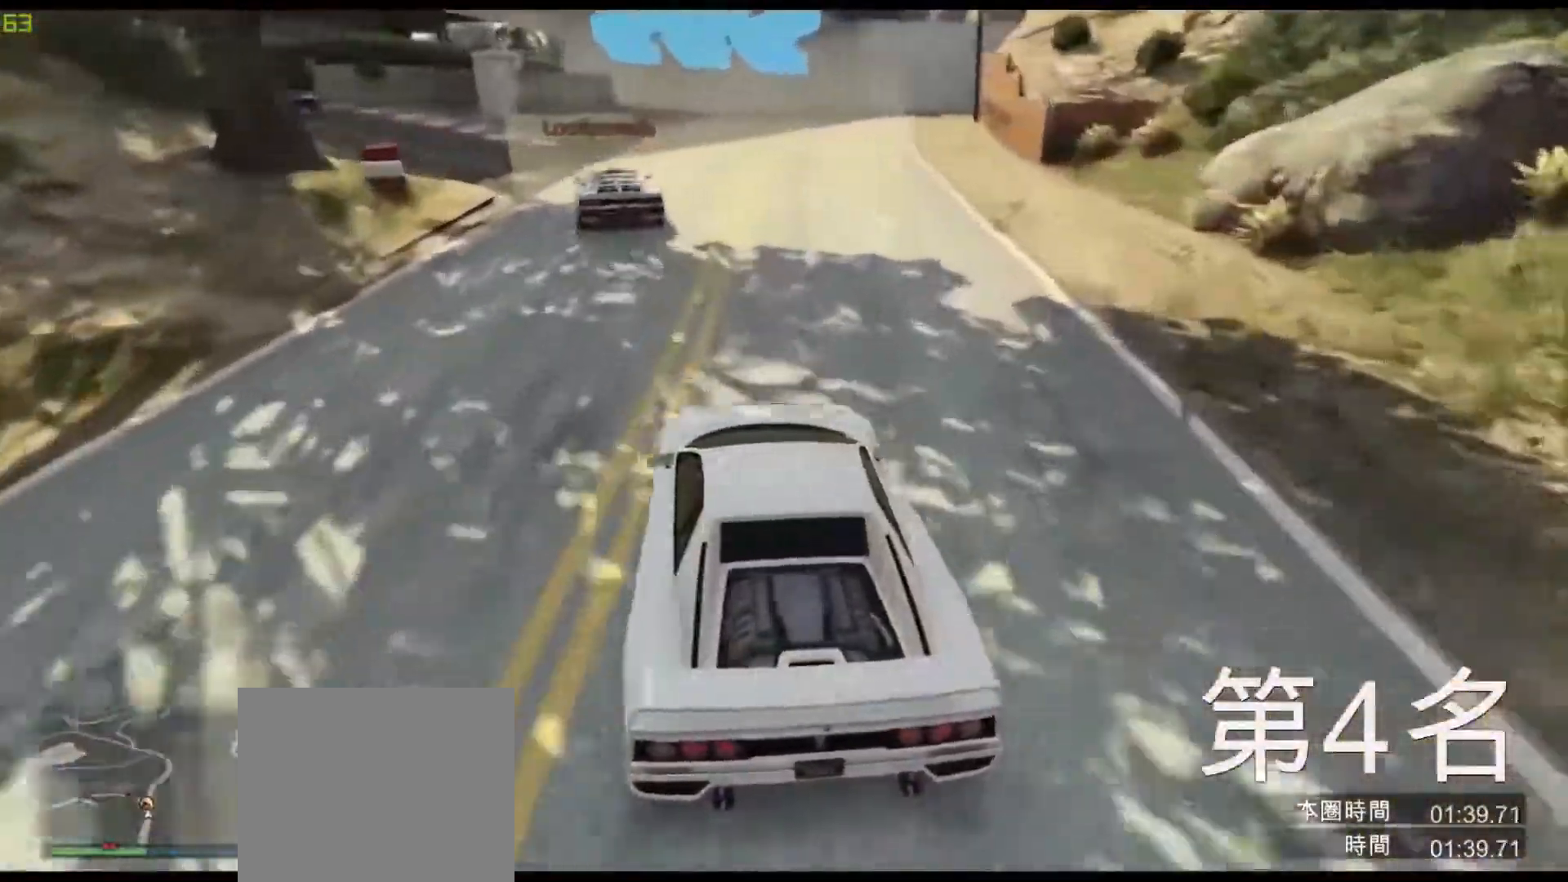
{"keys": ["w"], "events": [[333, "w", "down"], [367, "a", "up"]]}
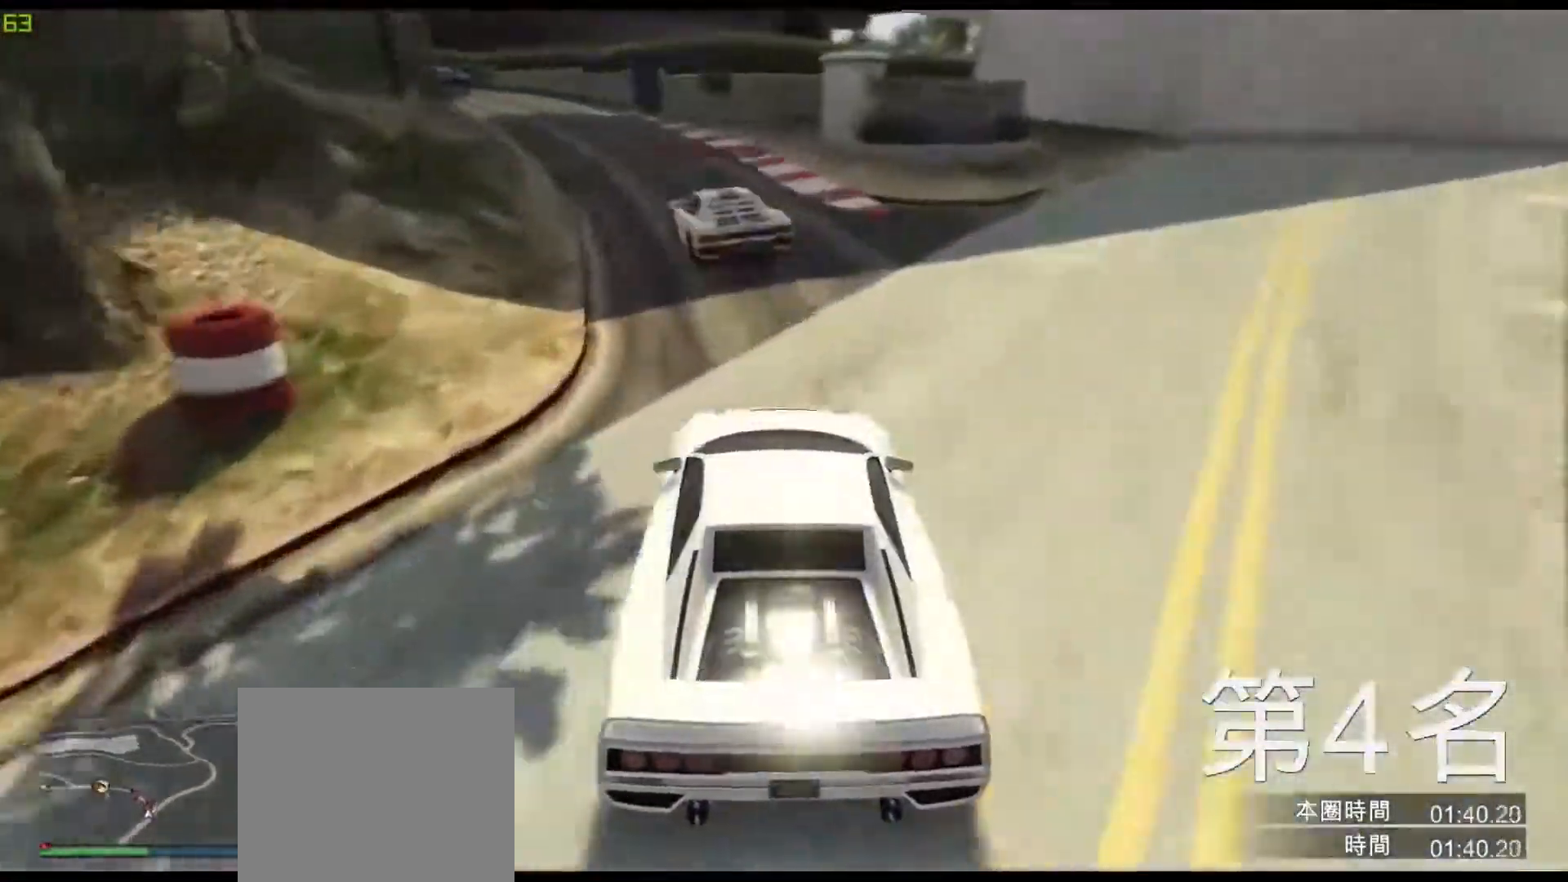
{"keys": ["w"], "events": [[117, "a", "down"], [233, "a", "up"], [383, "a", "down"], [483, "a", "up"]]}
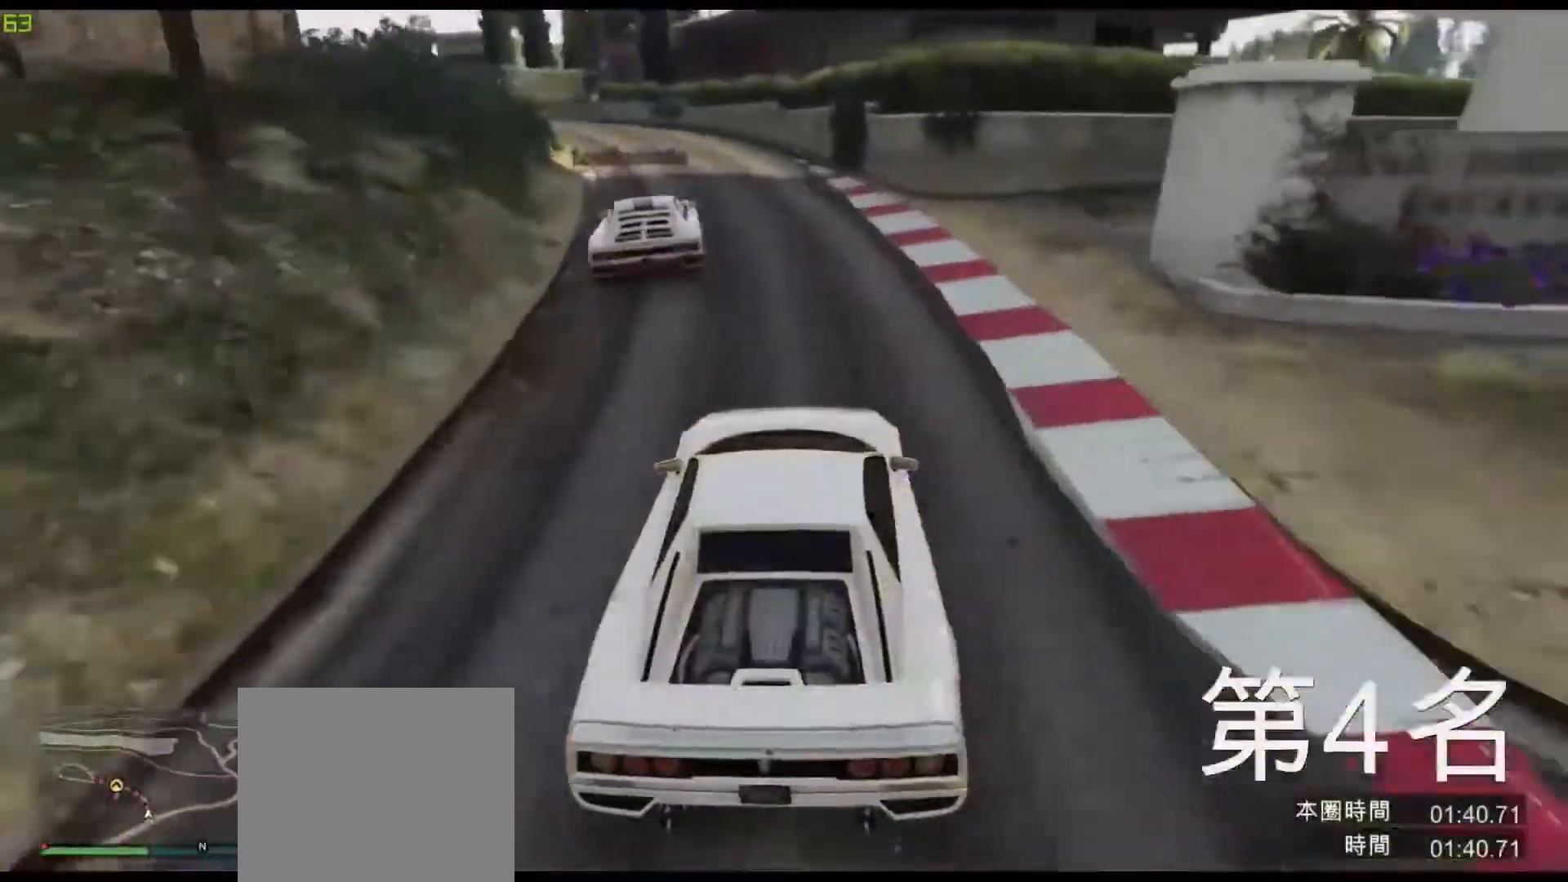
{"keys": ["a", "w"], "events": [[233, "a", "down"], [433, "a", "up"], [500, "a", "down"]]}
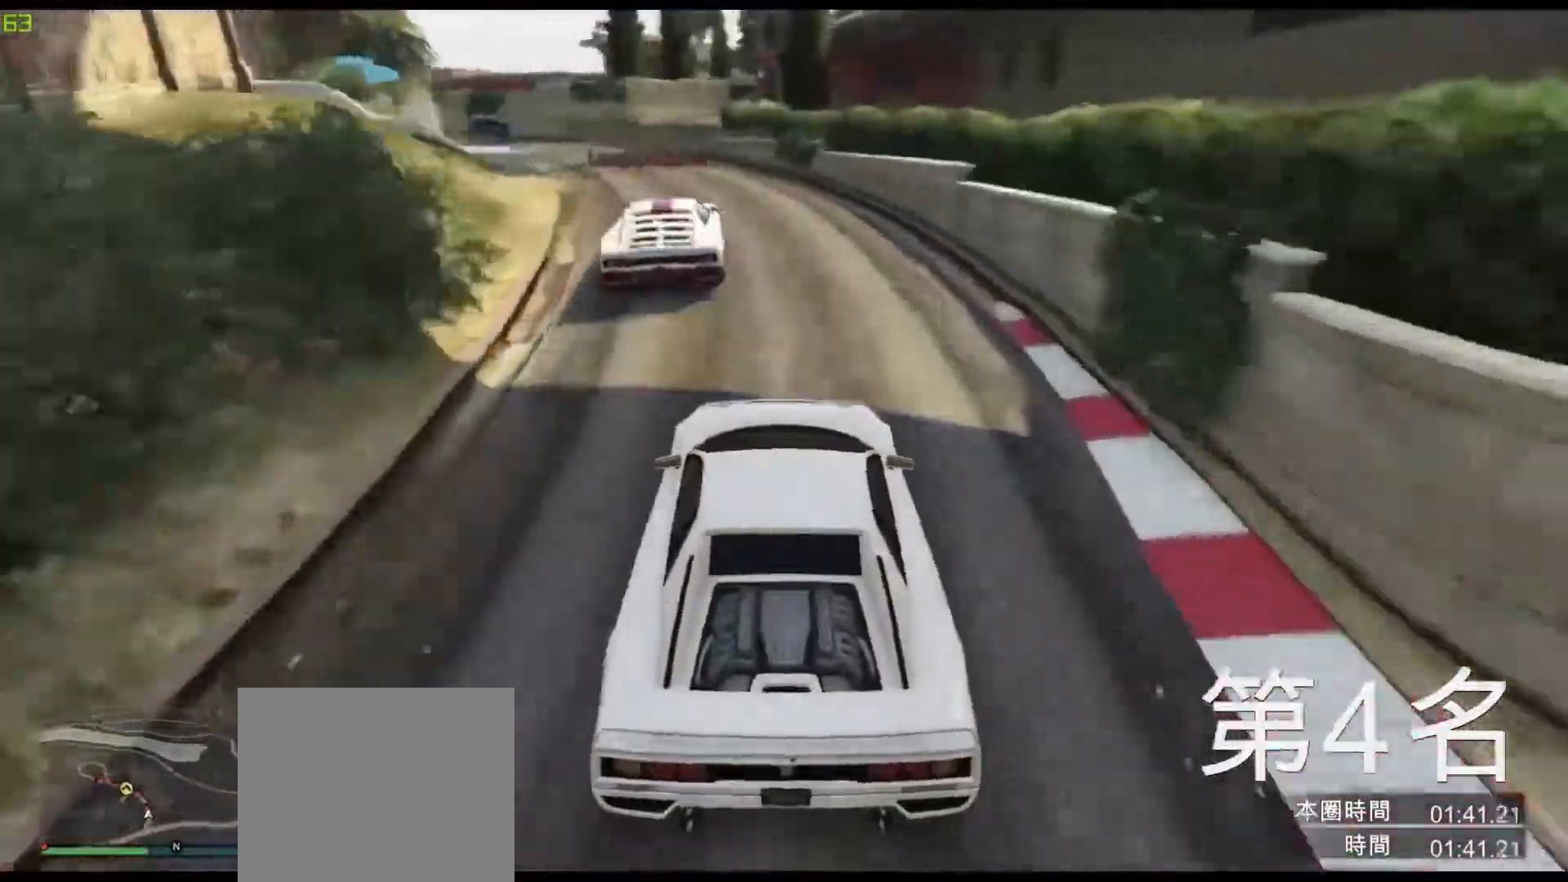
{"keys": ["w"], "events": [[350, "a", "up"]]}
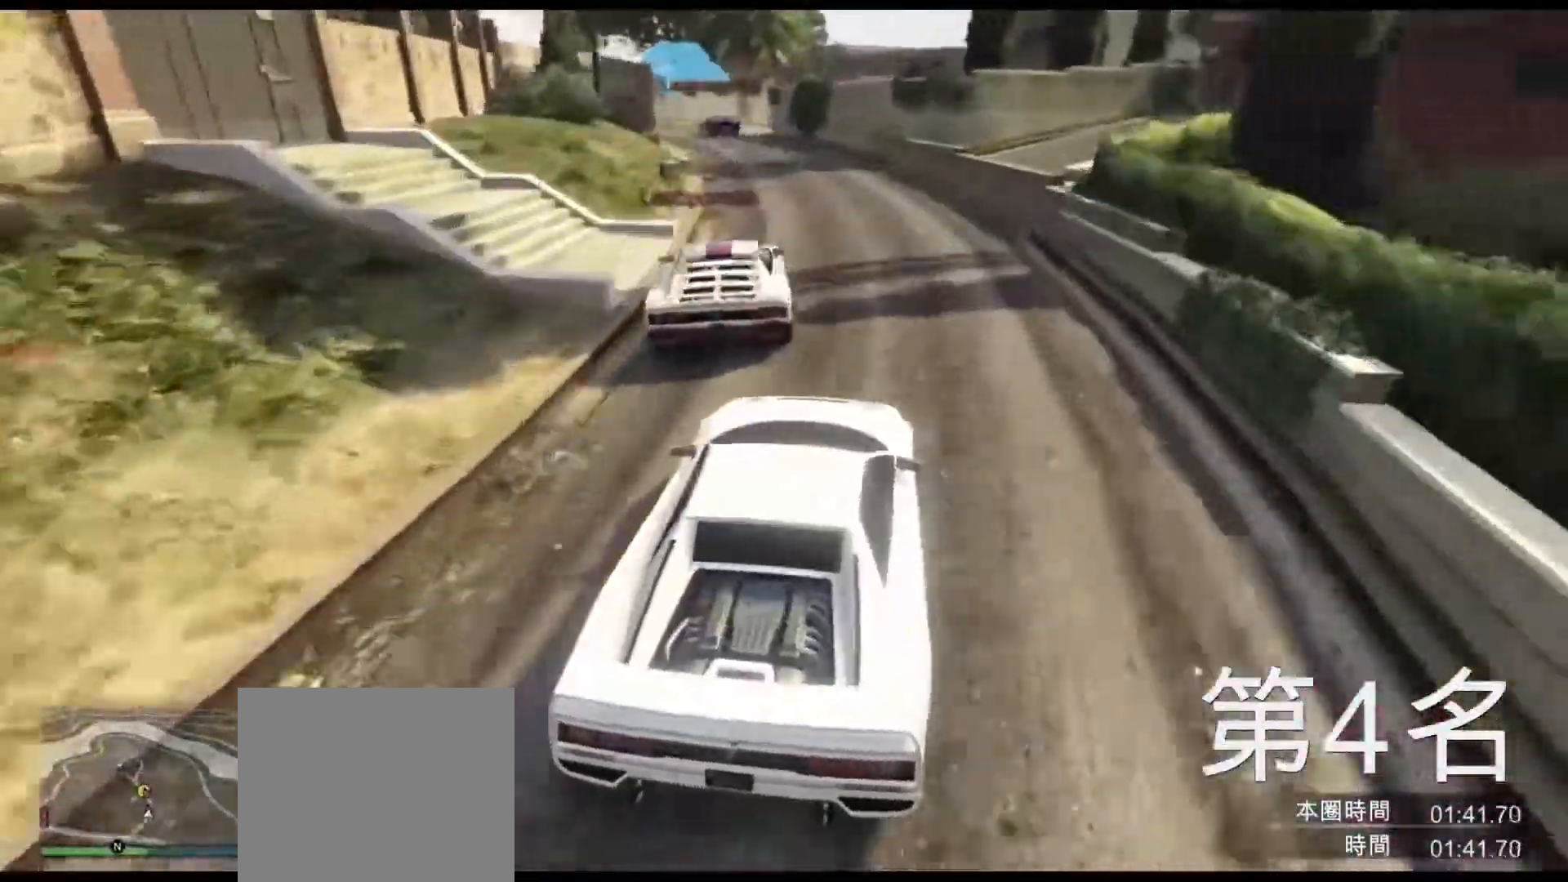
{"keys": ["w"], "events": [[67, "a", "down"], [100, "w", "up"], [383, "w", "down"], [433, "a", "up"]]}
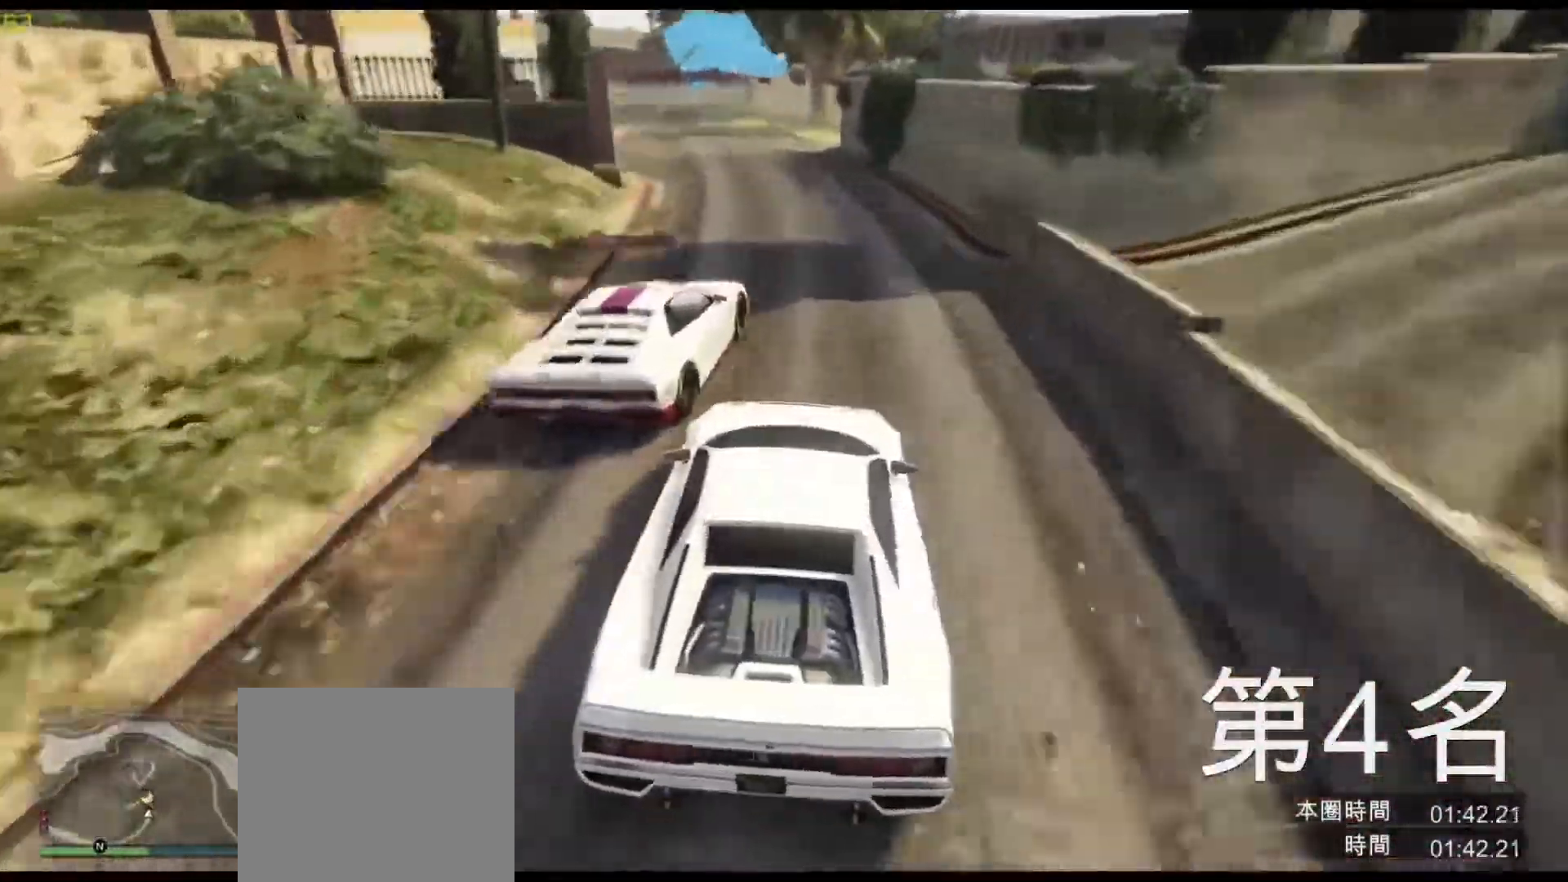
{"keys": [], "events": [[117, "d", "down"], [167, "d", "up"], [183, "w", "up"], [283, "a", "down"], [500, "a", "up"]]}
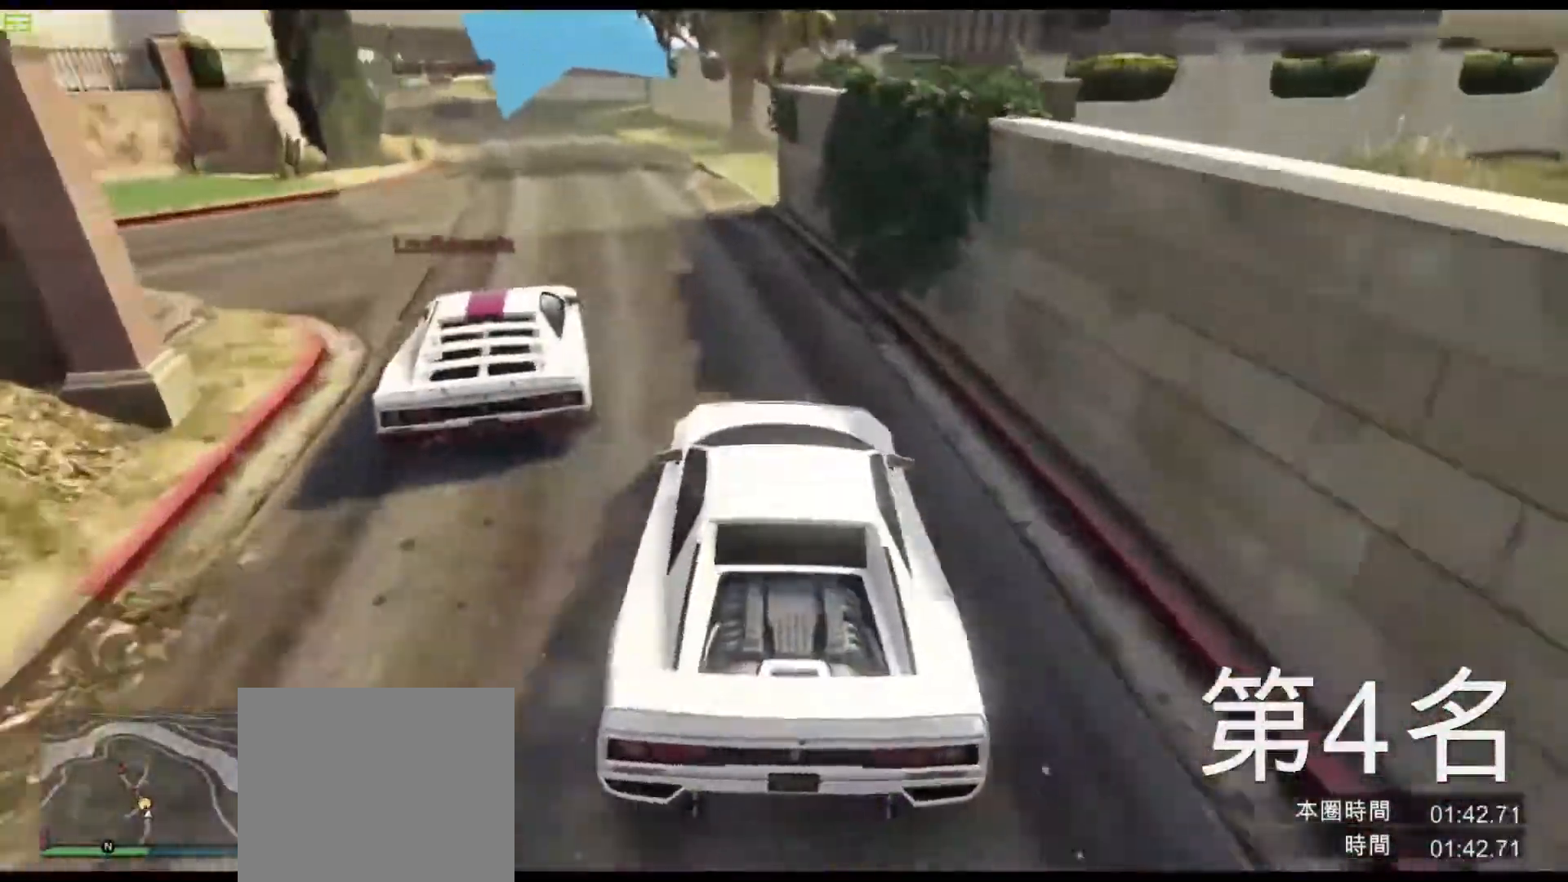
{"keys": ["w"], "events": [[17, "w", "down"], [117, "a", "down"], [167, "w", "up"], [267, "w", "down"], [350, "a", "up"]]}
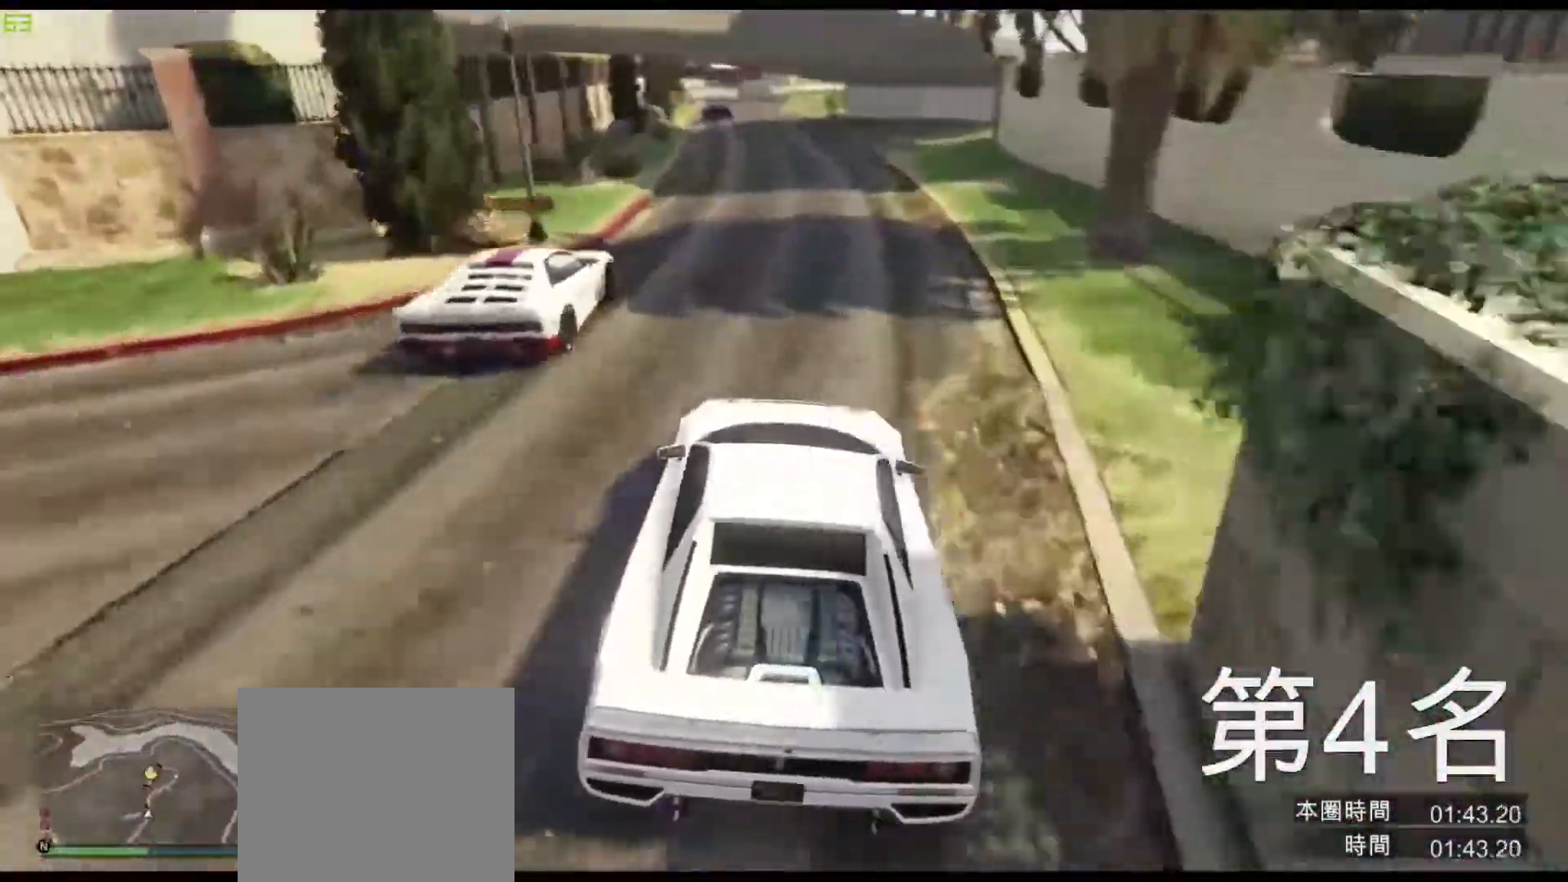
{"keys": ["w"], "events": [[250, "a", "down"], [267, "a", "up"], [383, "e", "down"], [483, "e", "up"]]}
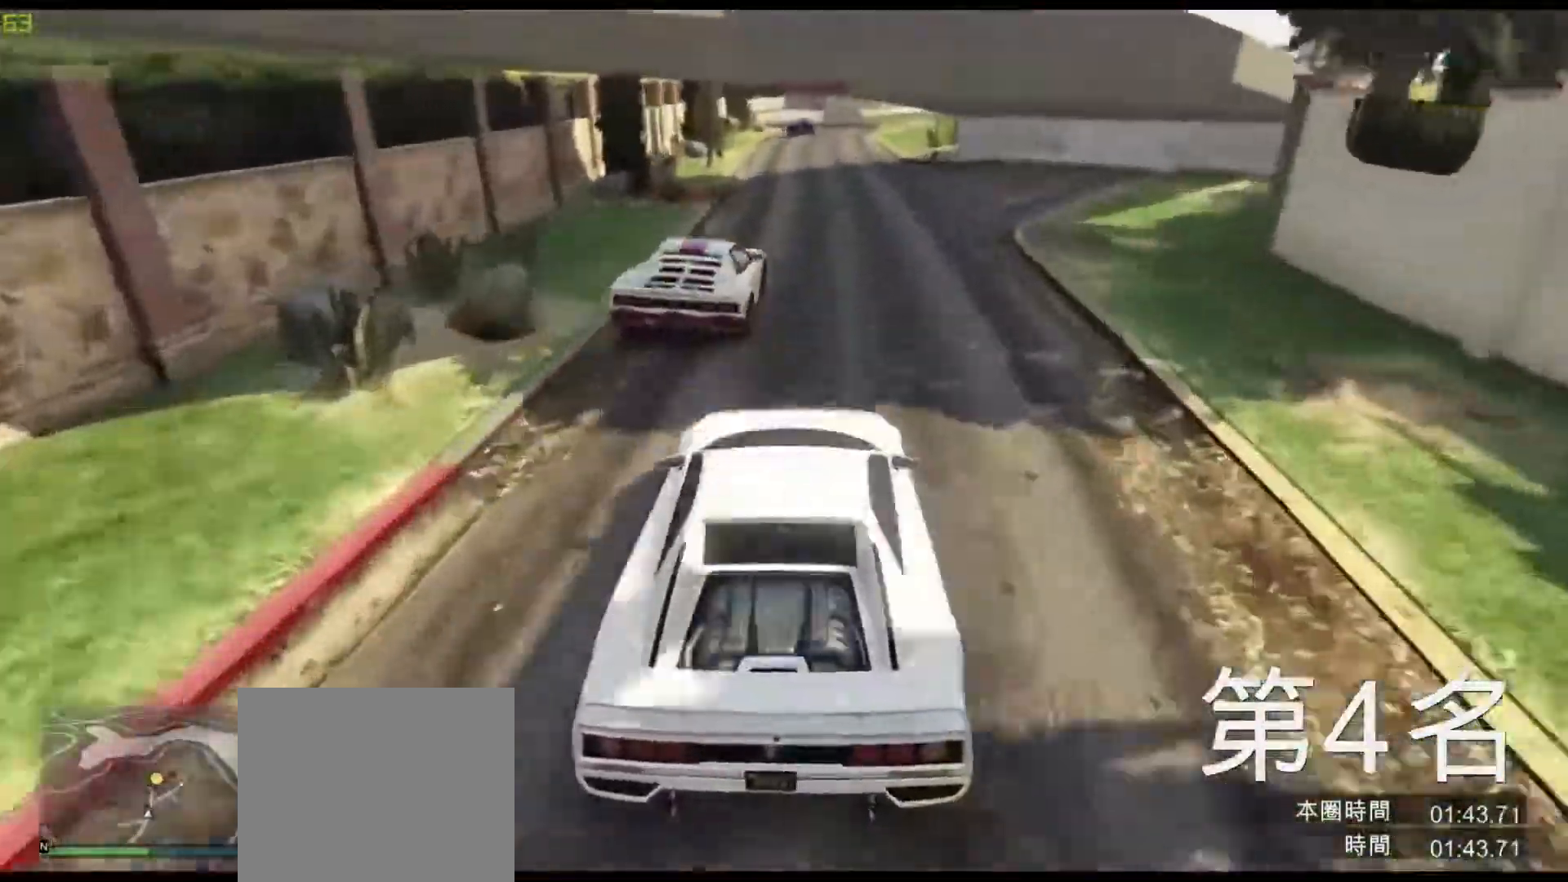
{"keys": ["w"], "events": [[383, "a", "down"], [417, "a", "up"]]}
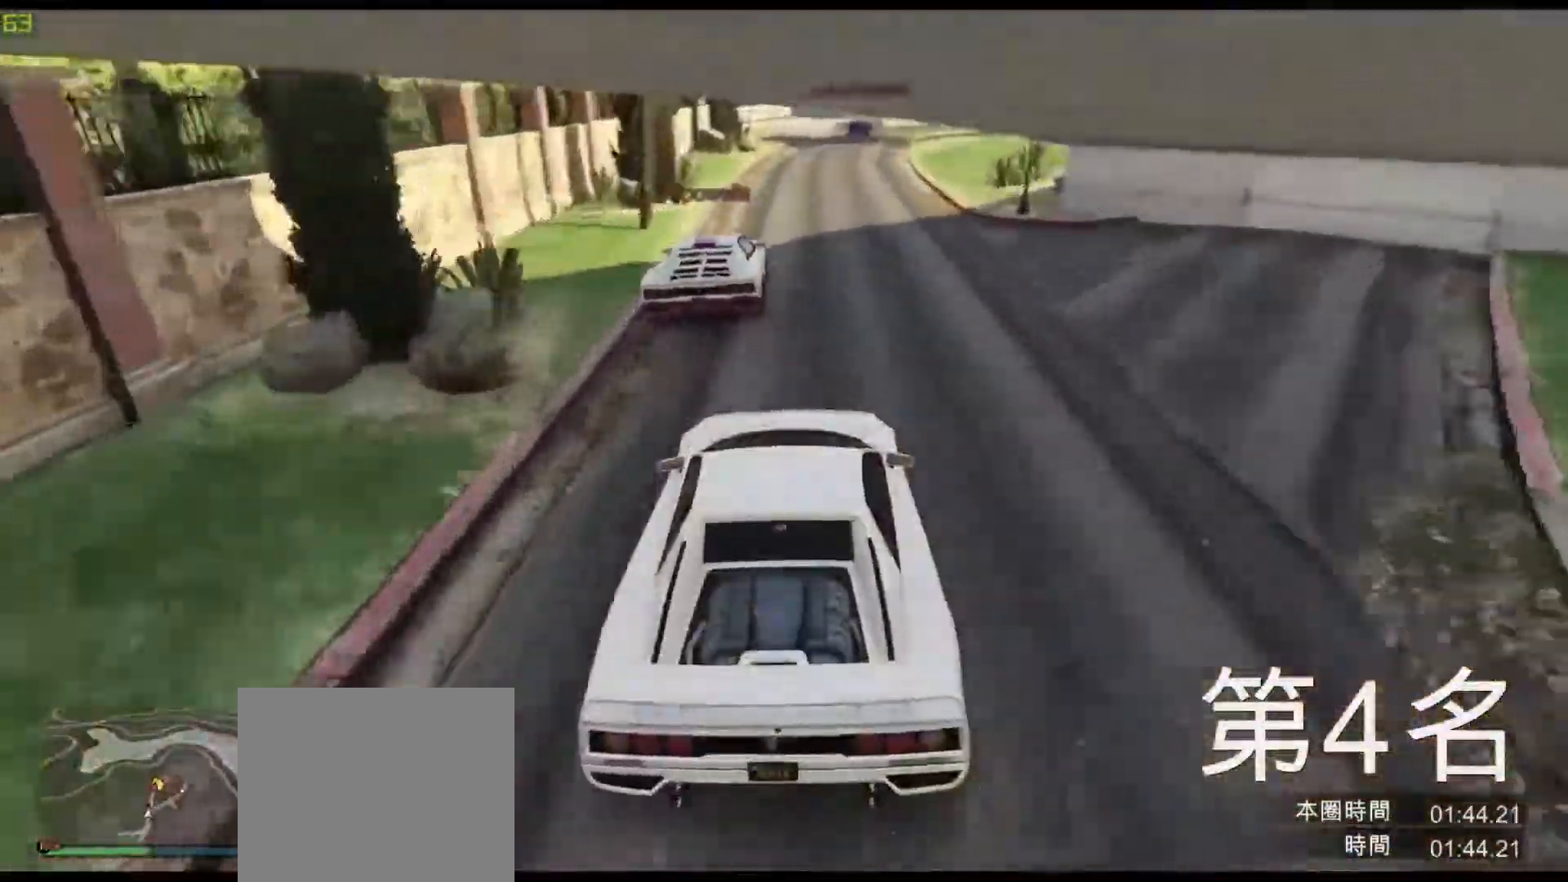
{"keys": ["w"], "events": [[400, "d", "down"], [500, "d", "up"]]}
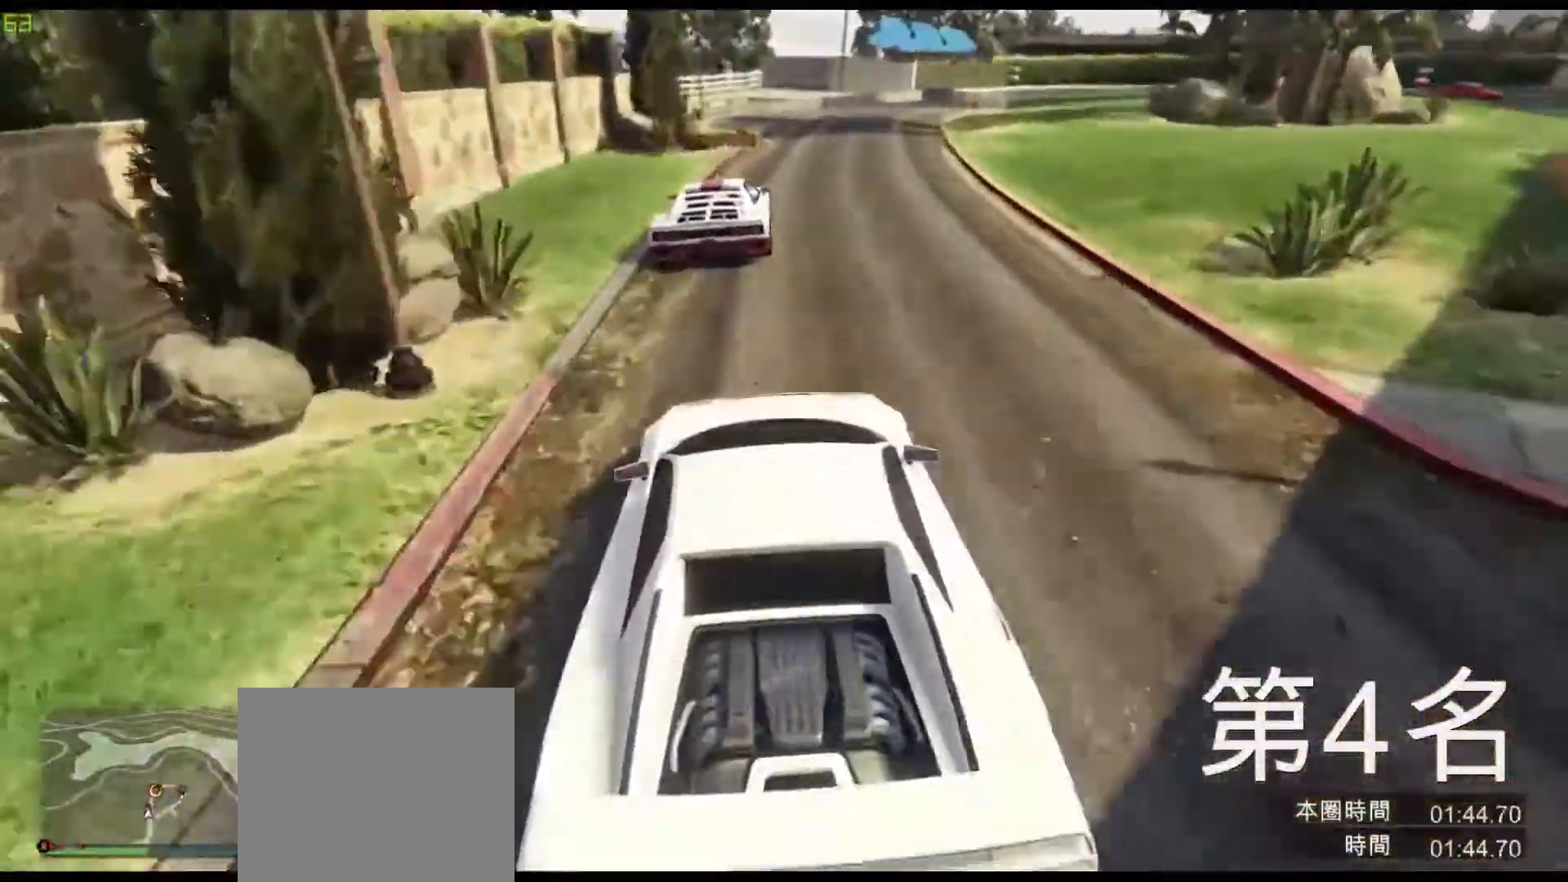
{"keys": ["w"], "events": [[200, "d", "down"], [267, "d", "up"]]}
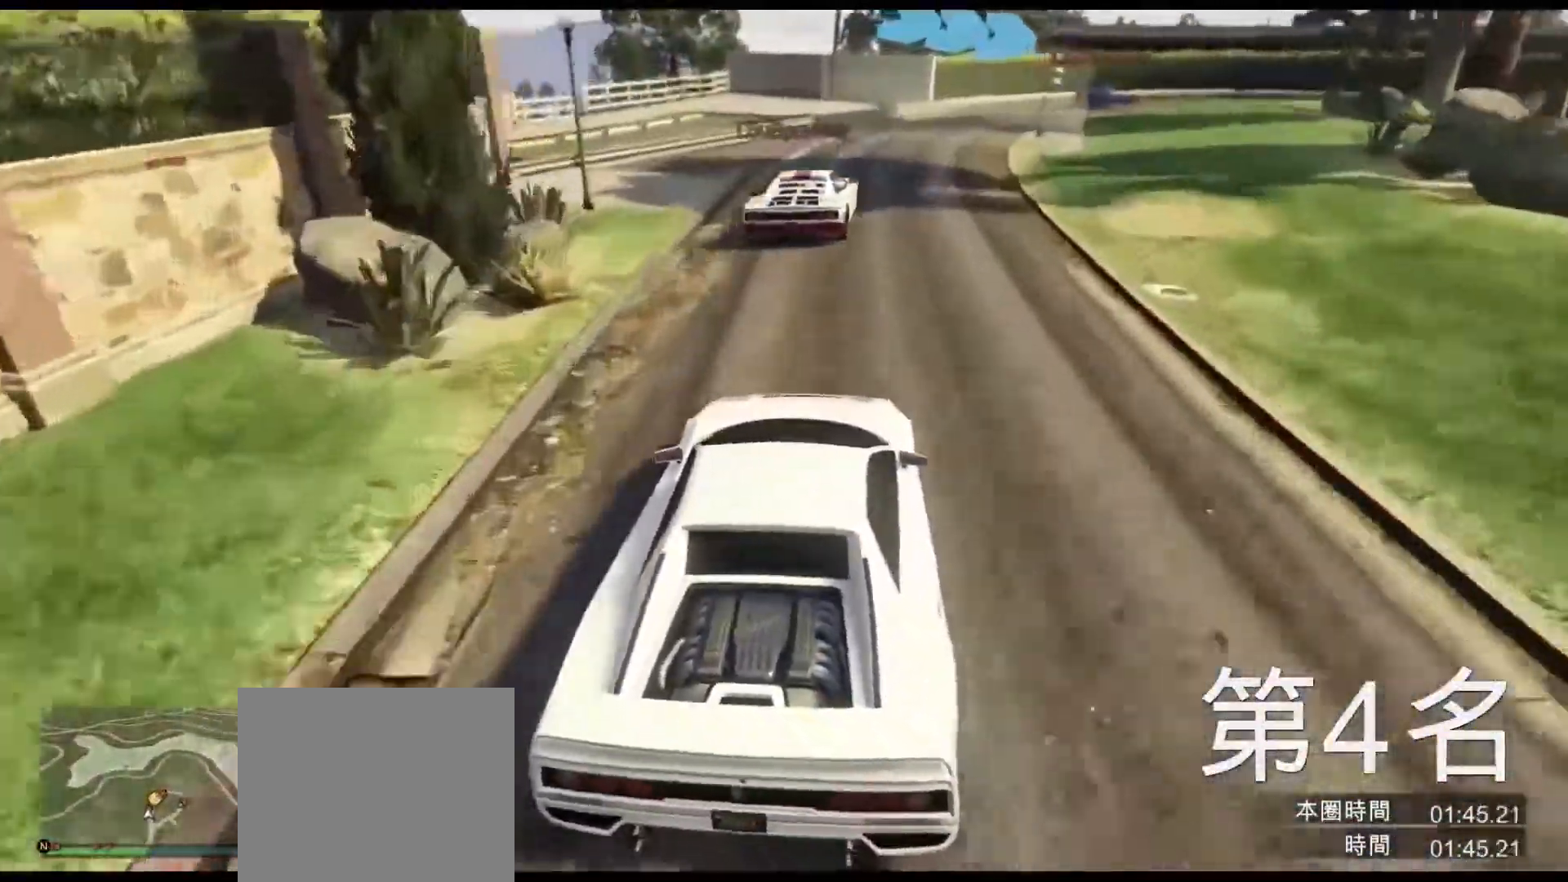
{"keys": ["d"], "events": [[50, "d", "down"], [167, "d", "up"], [183, "w", "up"], [233, "d", "down"], [300, "s", "down"], [350, "d", "up"], [417, "s", "up"], [483, "d", "down"]]}
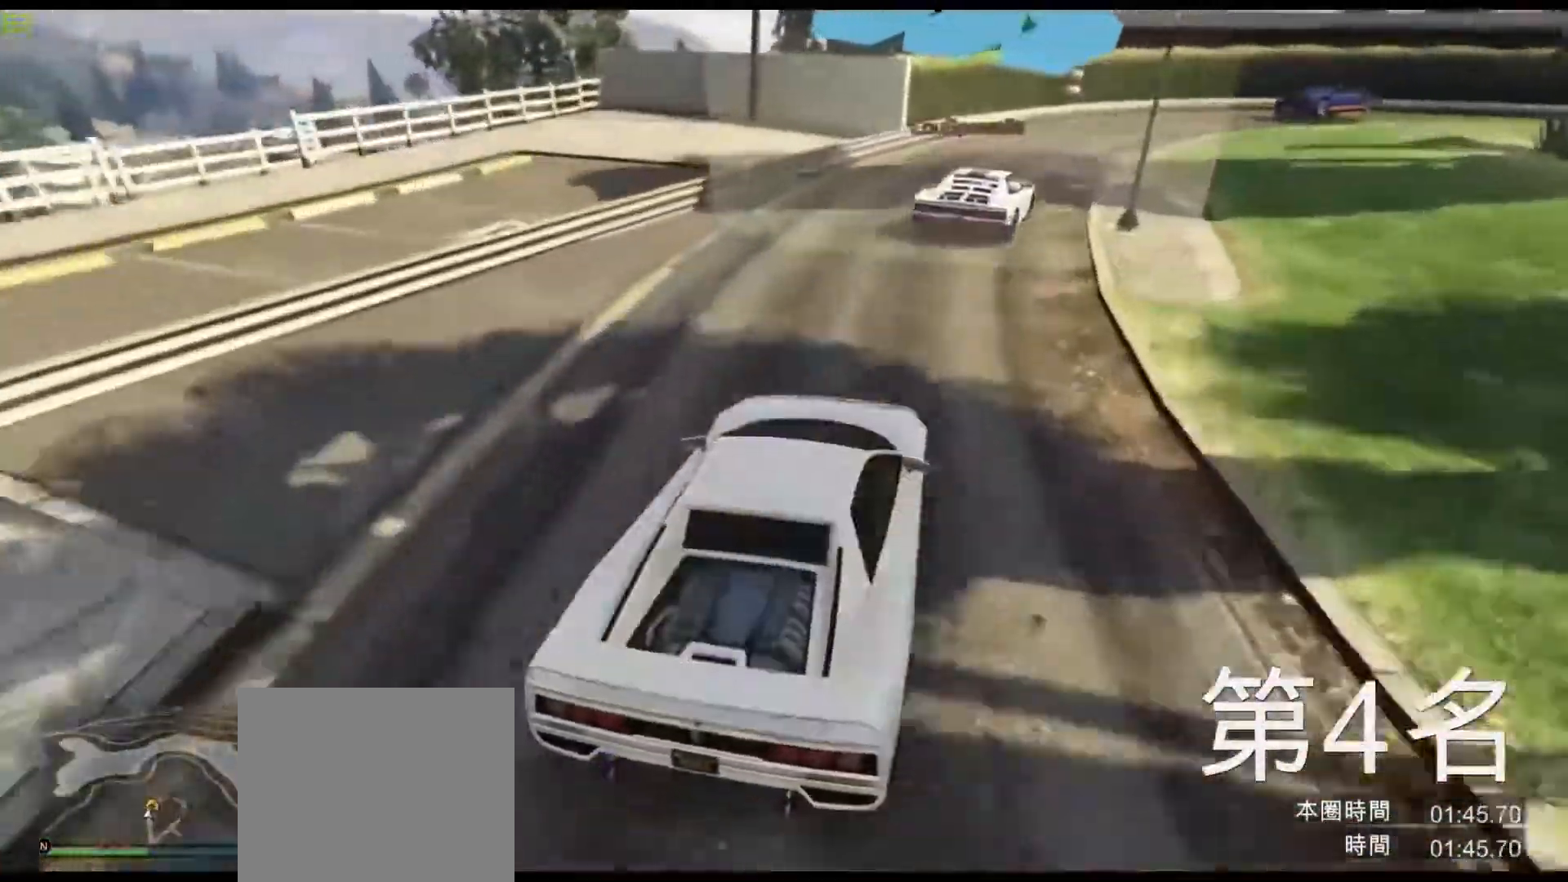
{"keys": ["d", "w"], "events": [[117, "w", "down"], [150, "d", "up"], [250, "w", "up"], [300, "d", "down"], [483, "w", "down"]]}
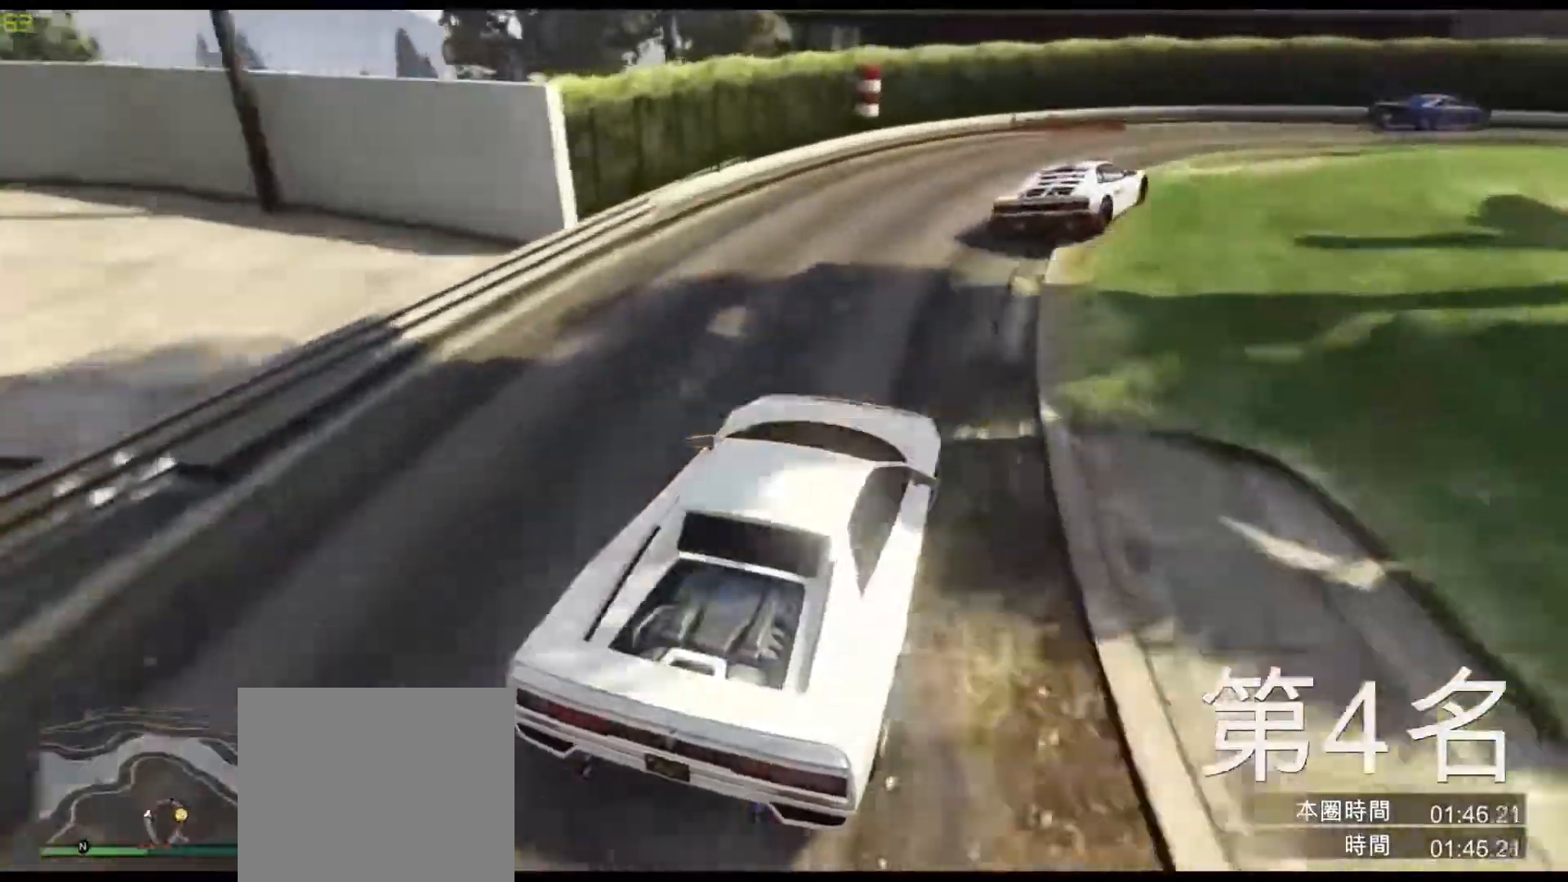
{"keys": ["d"], "events": [[17, "d", "up"], [150, "w", "up"], [217, "d", "down"], [350, "d", "up"], [450, "d", "down"]]}
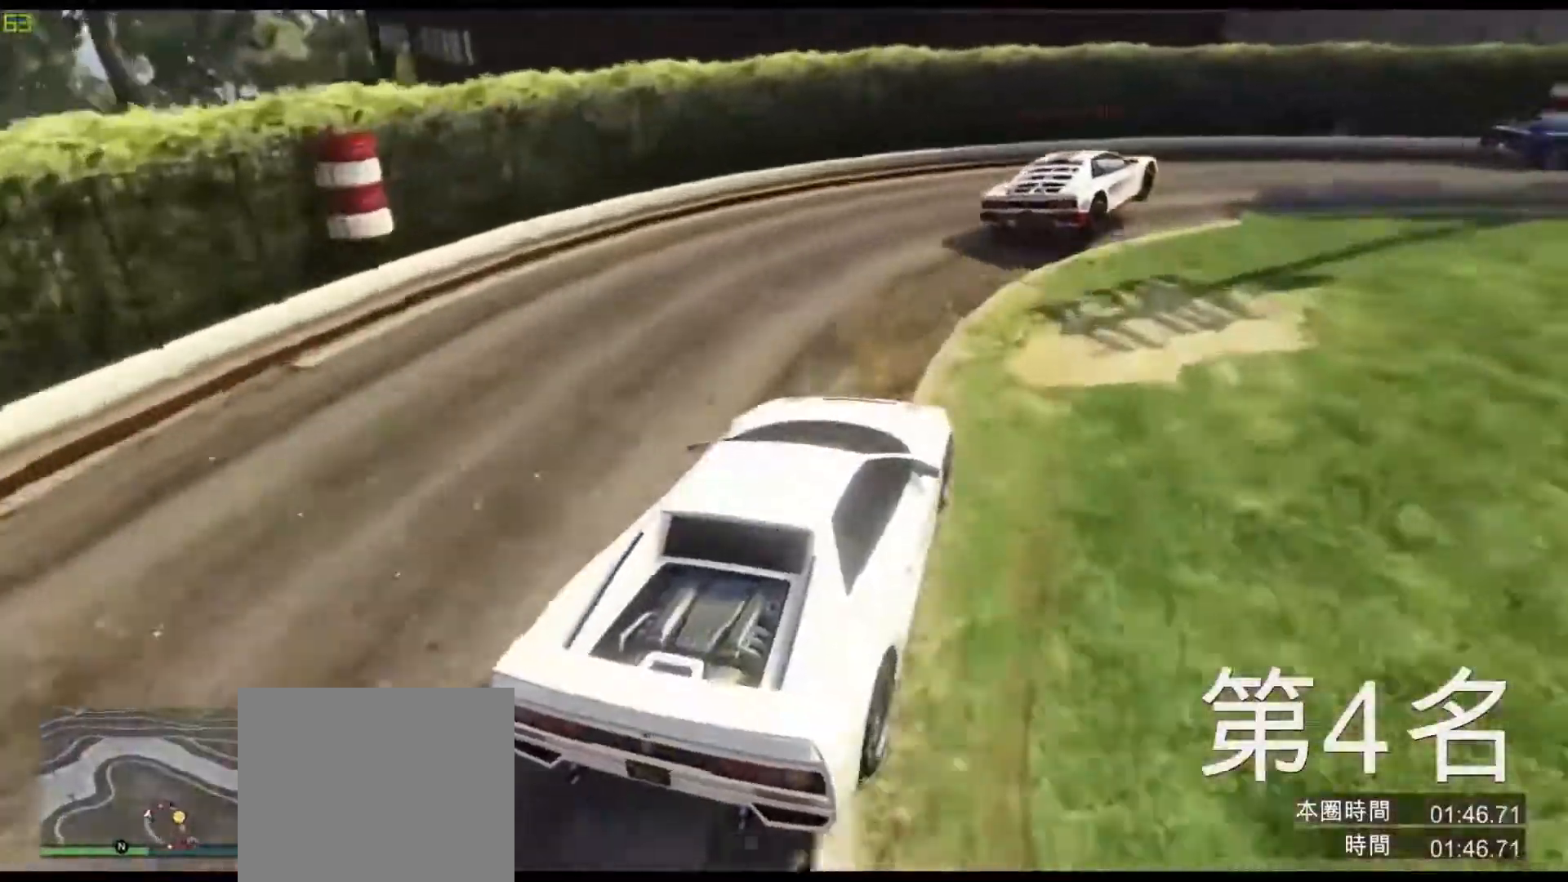
{"keys": ["d"], "events": []}
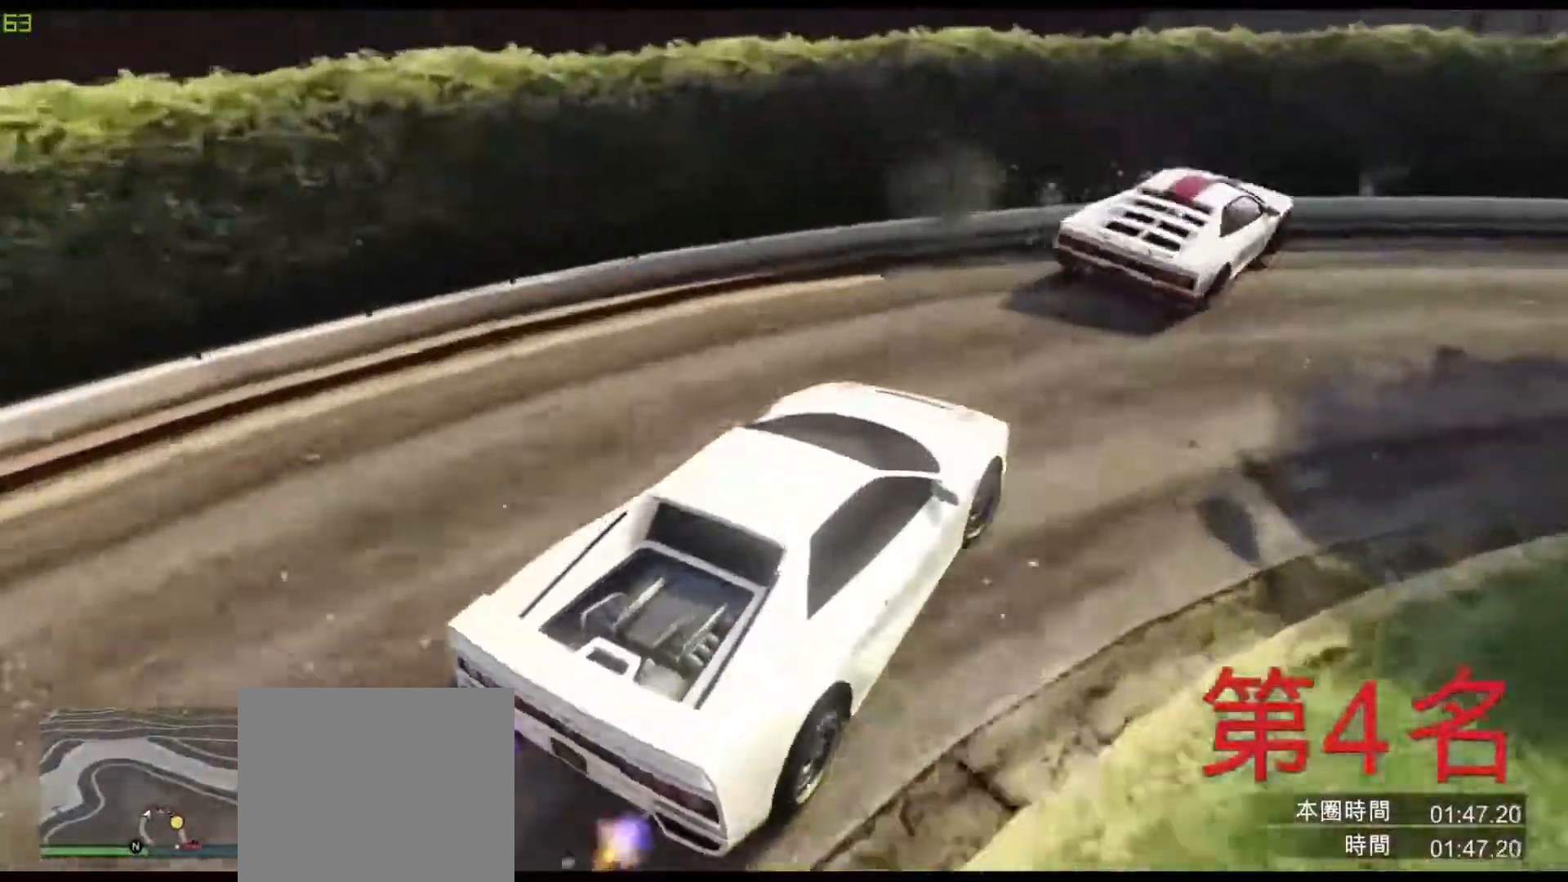
{"keys": ["w"], "events": [[283, "w", "down"], [467, "d", "up"]]}
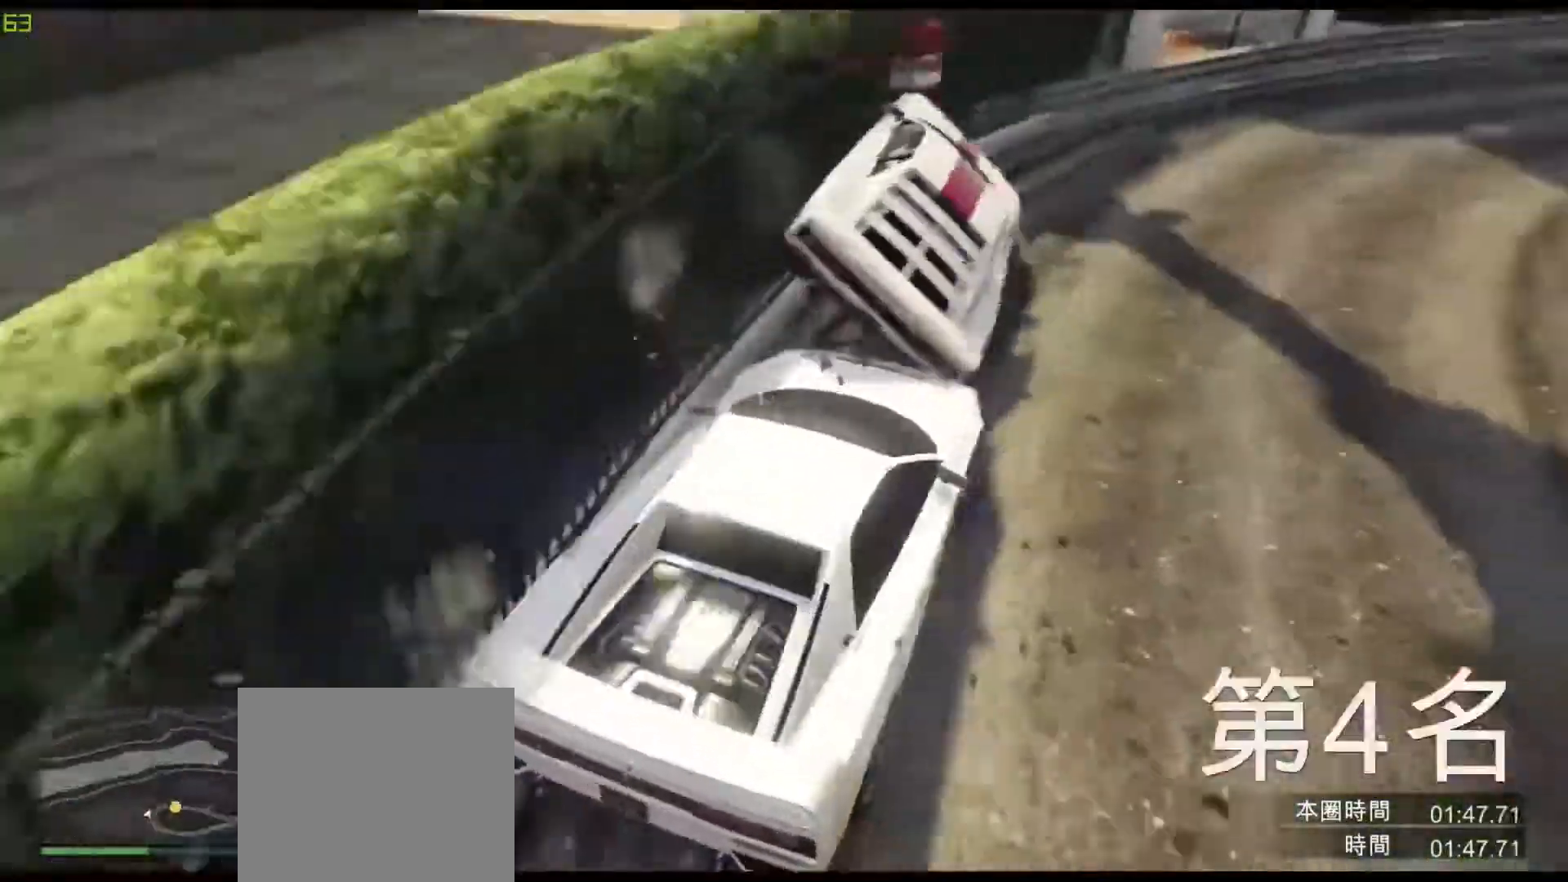
{"keys": ["d", "w"], "events": [[333, "d", "down"]]}
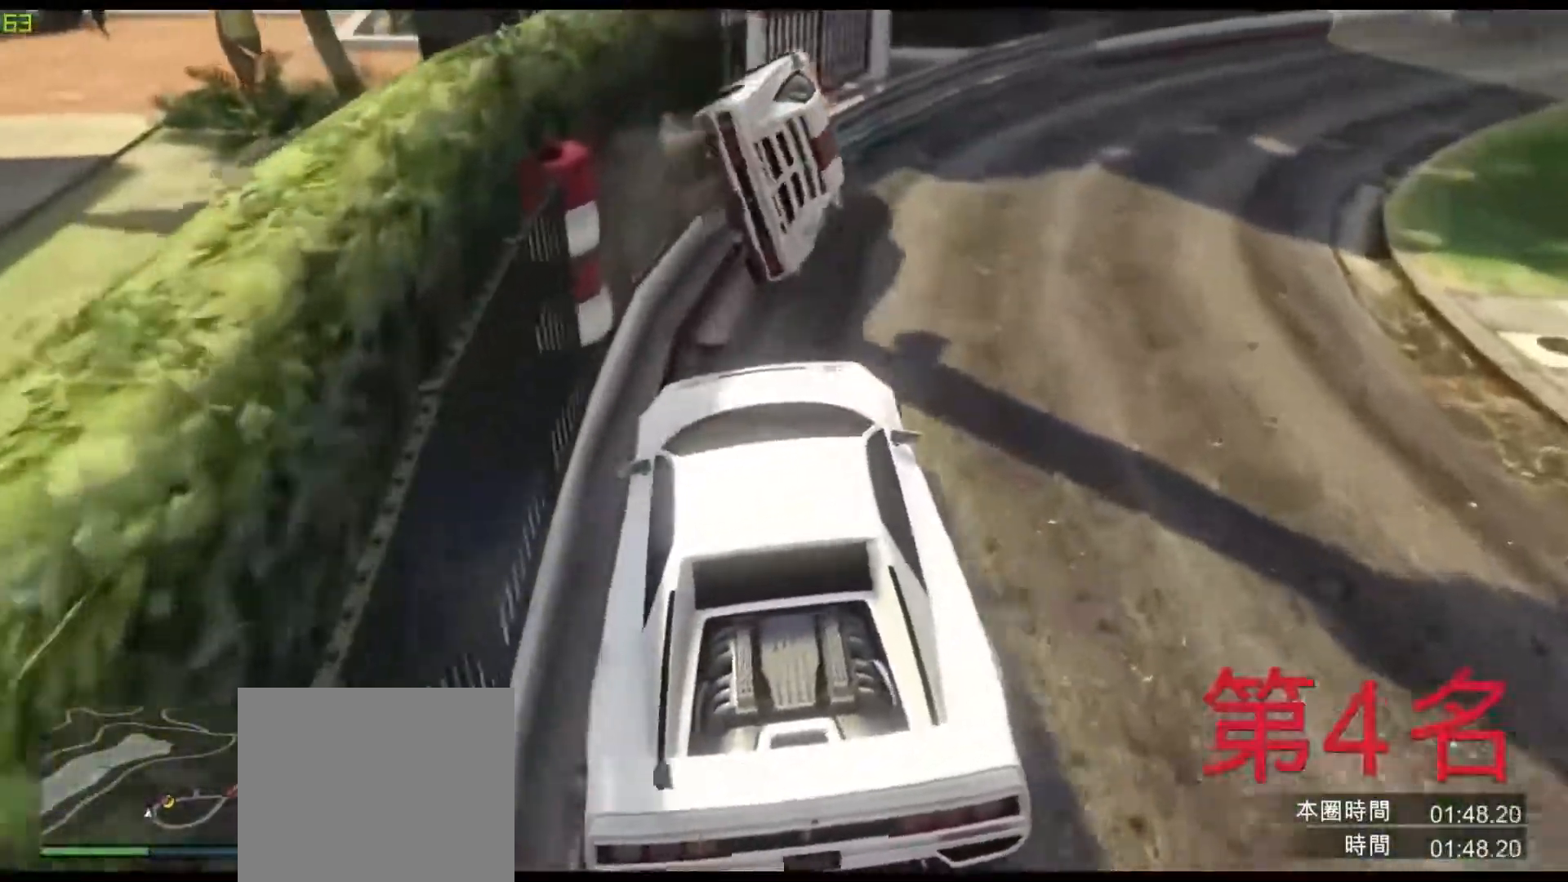
{"keys": ["d"], "events": [[33, "d", "up"], [67, "d", "down"], [83, "w", "up"], [200, "d", "up"], [467, "d", "down"]]}
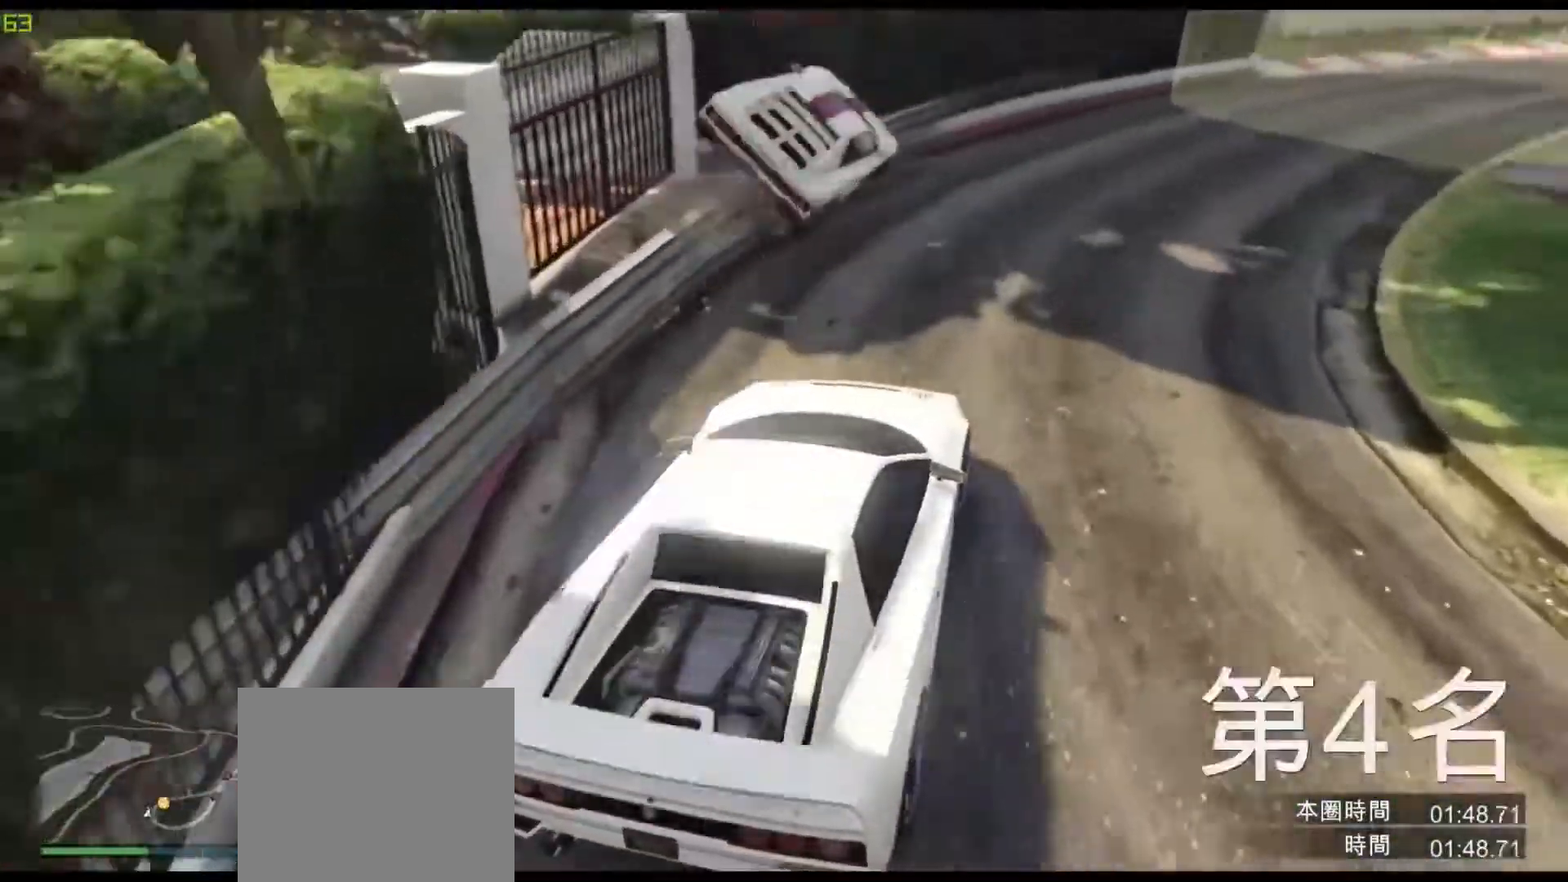
{"keys": [], "events": [[33, "w", "down"], [67, "d", "up"], [183, "d", "down"], [233, "w", "up"], [367, "d", "up"]]}